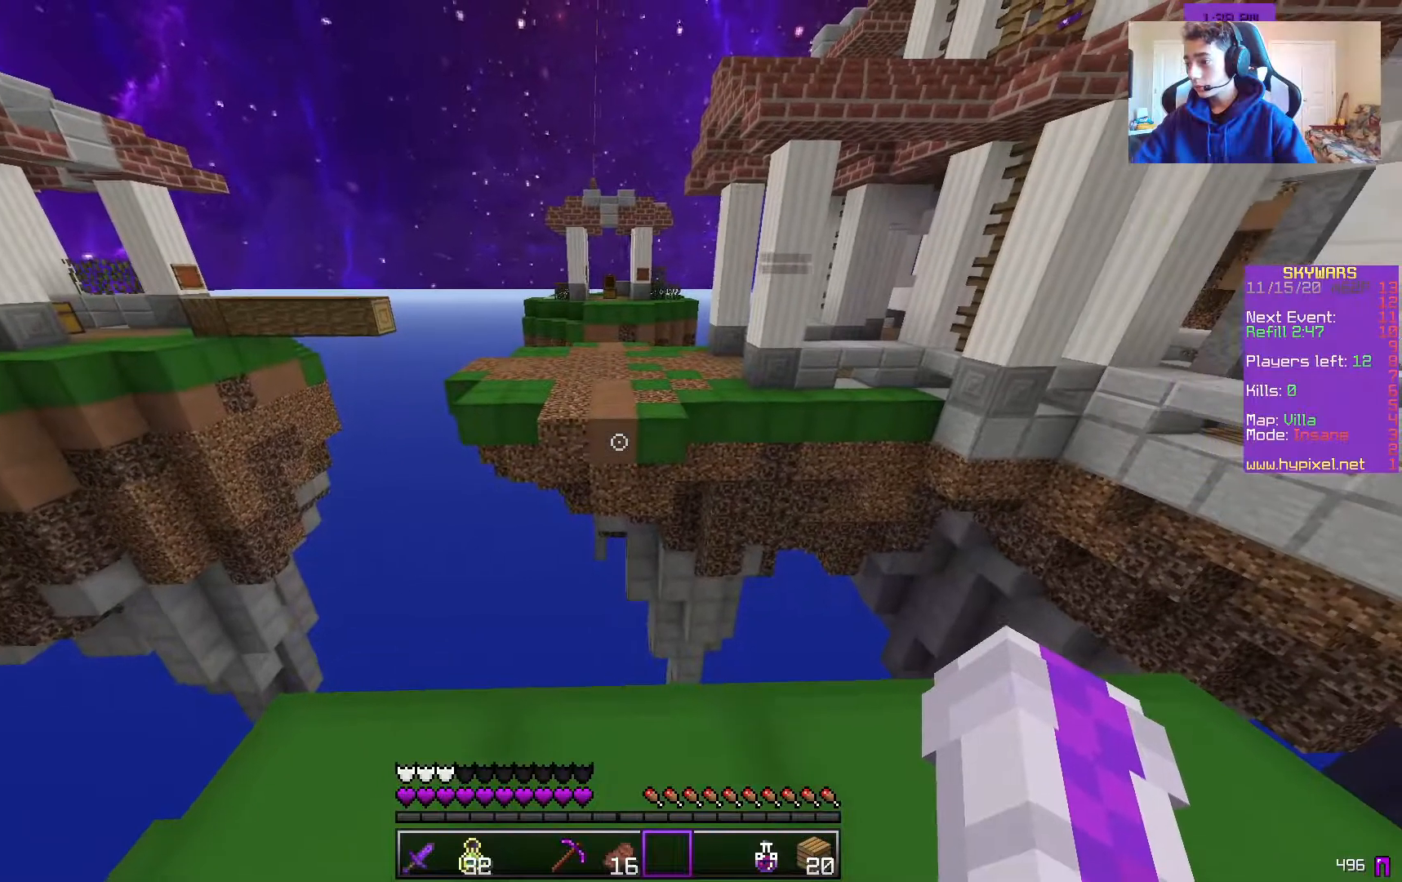
Gameplay with keyboard and mouse; each line is a JSON object with the keys and mouse buttons held at the frame after it. "events" lists presses ("down") and releases ("up") of "a", "d", "s", "w", "mouse_left" and "mouse_right" between this image and that frame as [ms after this image, input, new state], when the widget could be followed in between. "mouse_left", "mouse_right" = the "left", "right" buttons of the "mouse" list. No other keys are recorded. Fast repeated clicks can show as one long hold. Mouse movement is not recorded.
{"keys": [], "mouse": [], "events": []}
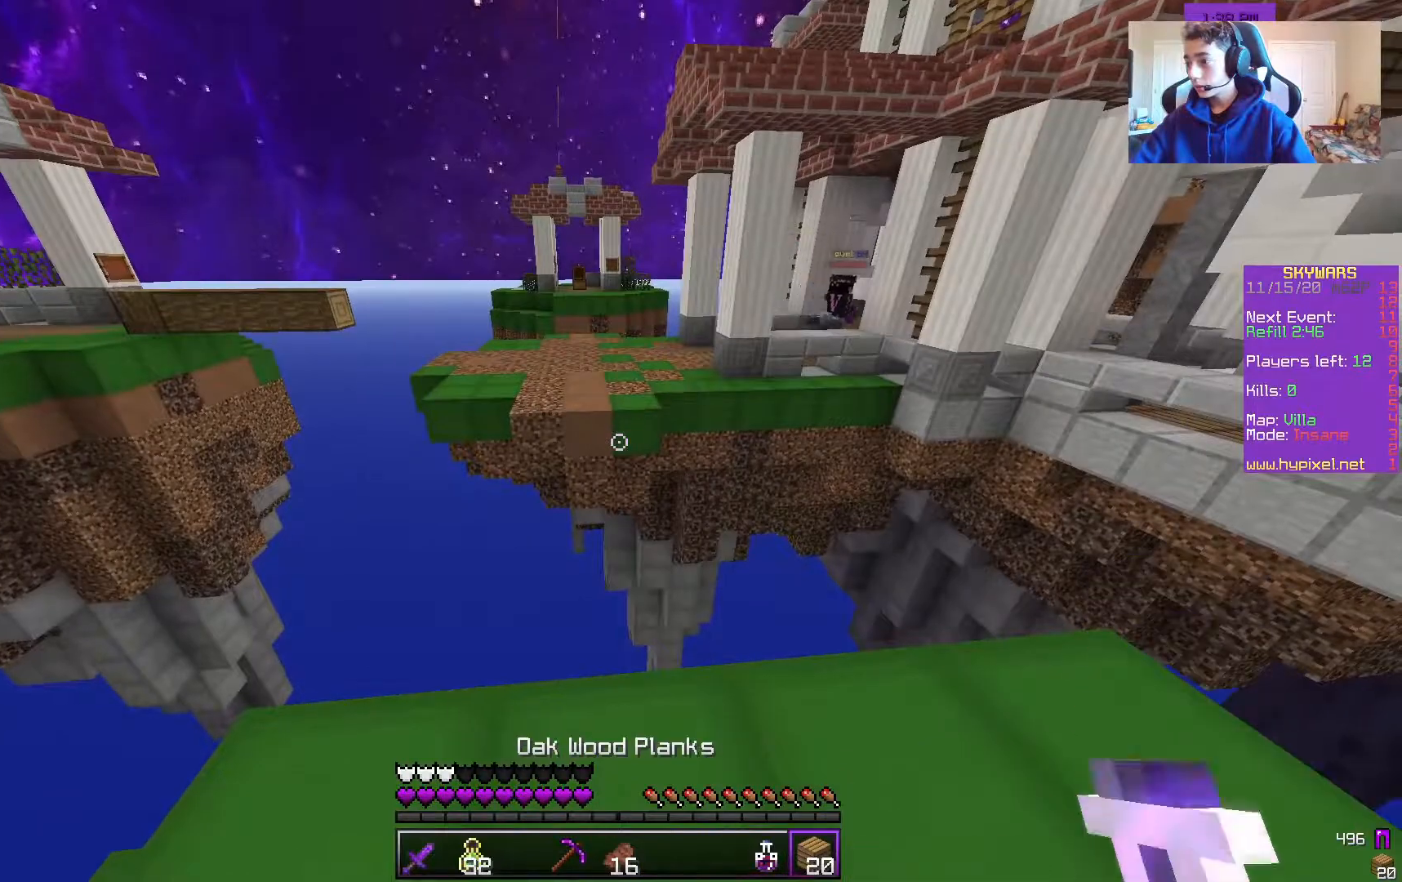
{"keys": ["a", "s"], "mouse": [], "events": [[100, "w", "down"], [267, "a", "down"], [400, "w", "up"], [450, "s", "down"]]}
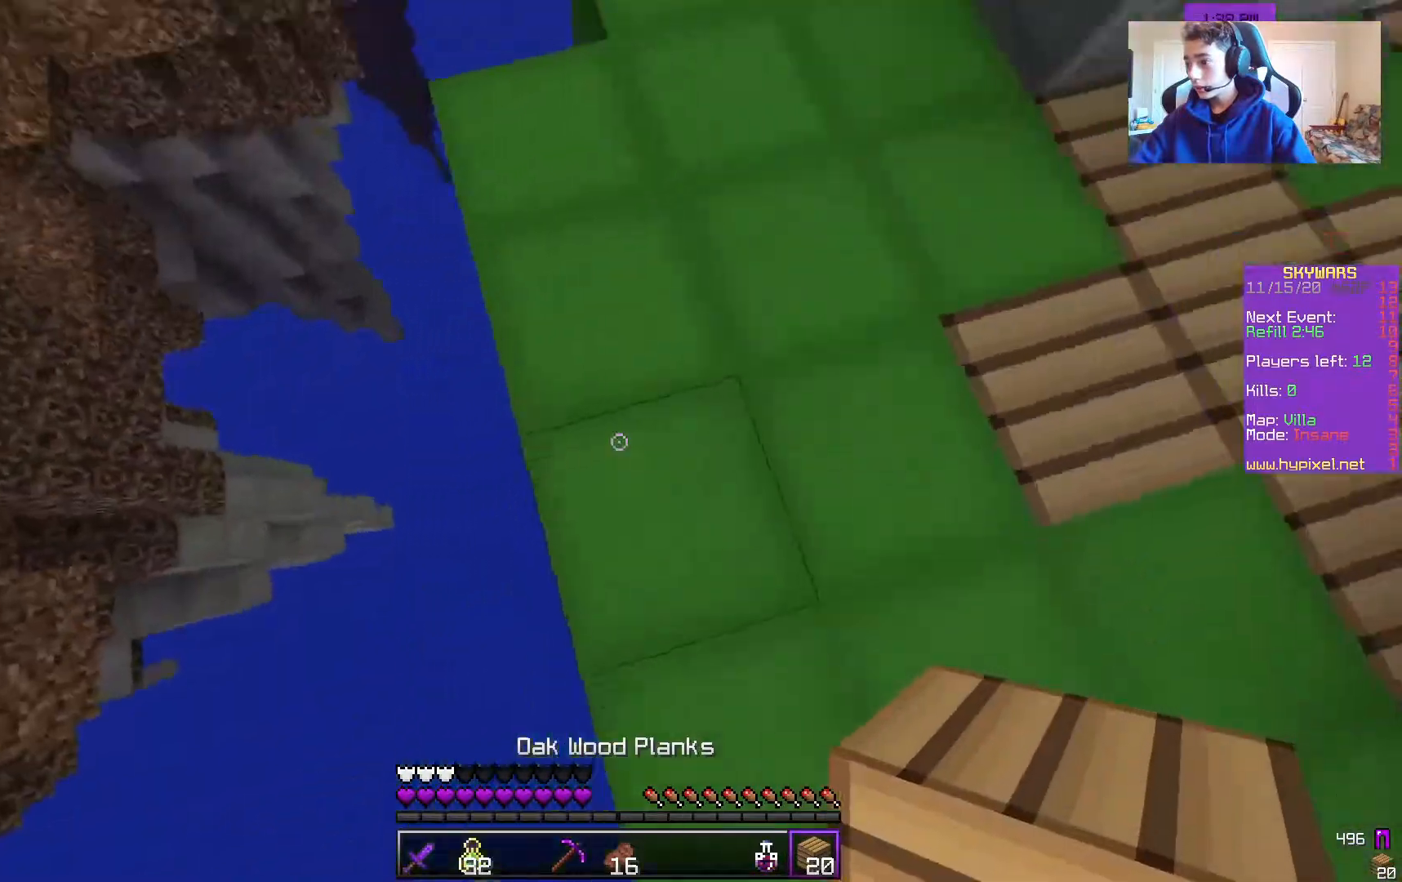
{"keys": ["a", "s"], "mouse": ["right"], "events": [[300, "mouse_right", "down"]]}
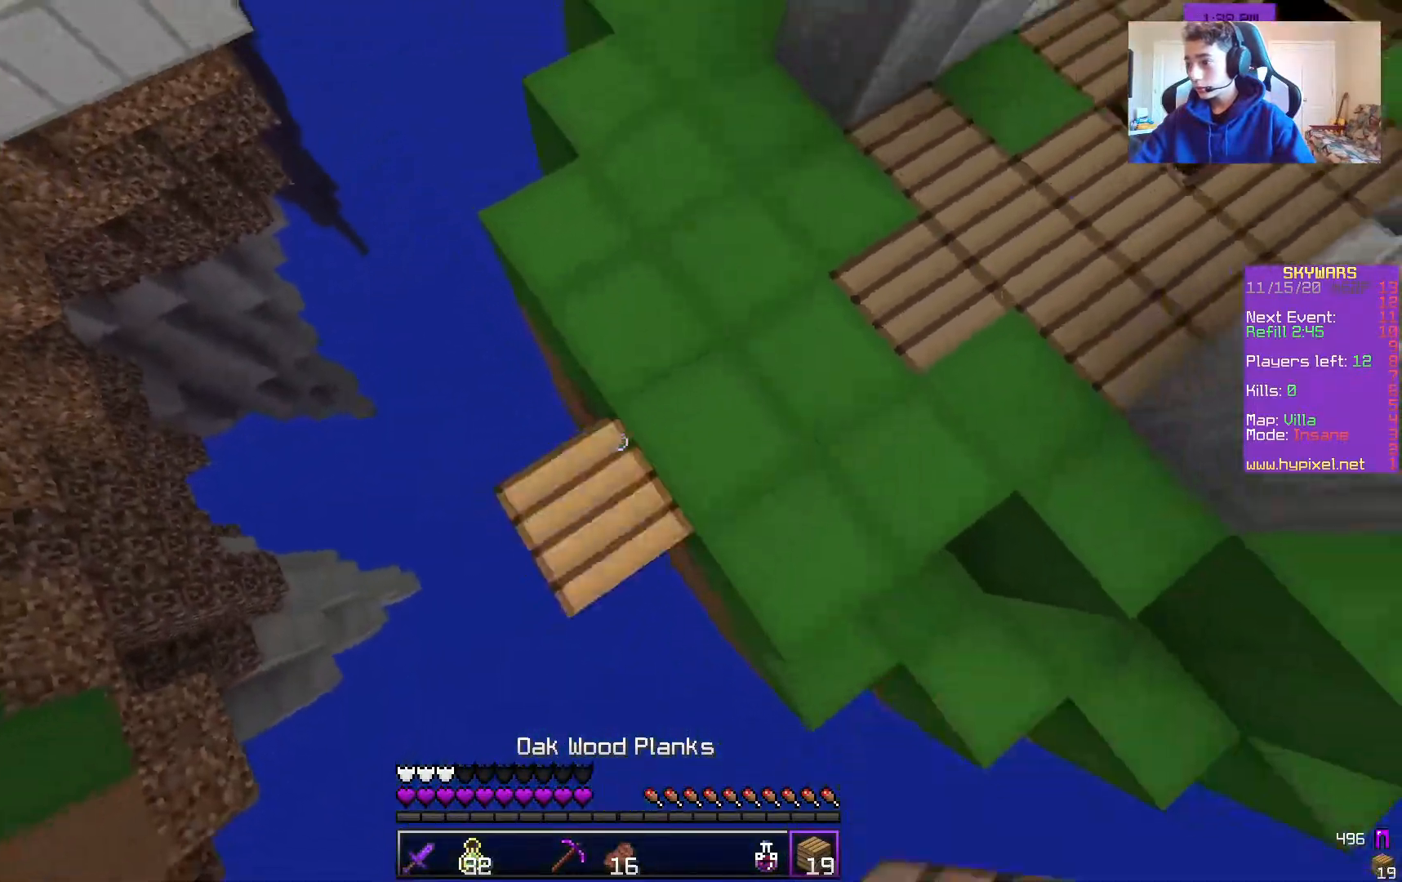
{"keys": ["a", "s"], "mouse": ["right"], "events": [[300, "mouse_right", "up"], [483, "mouse_right", "down"]]}
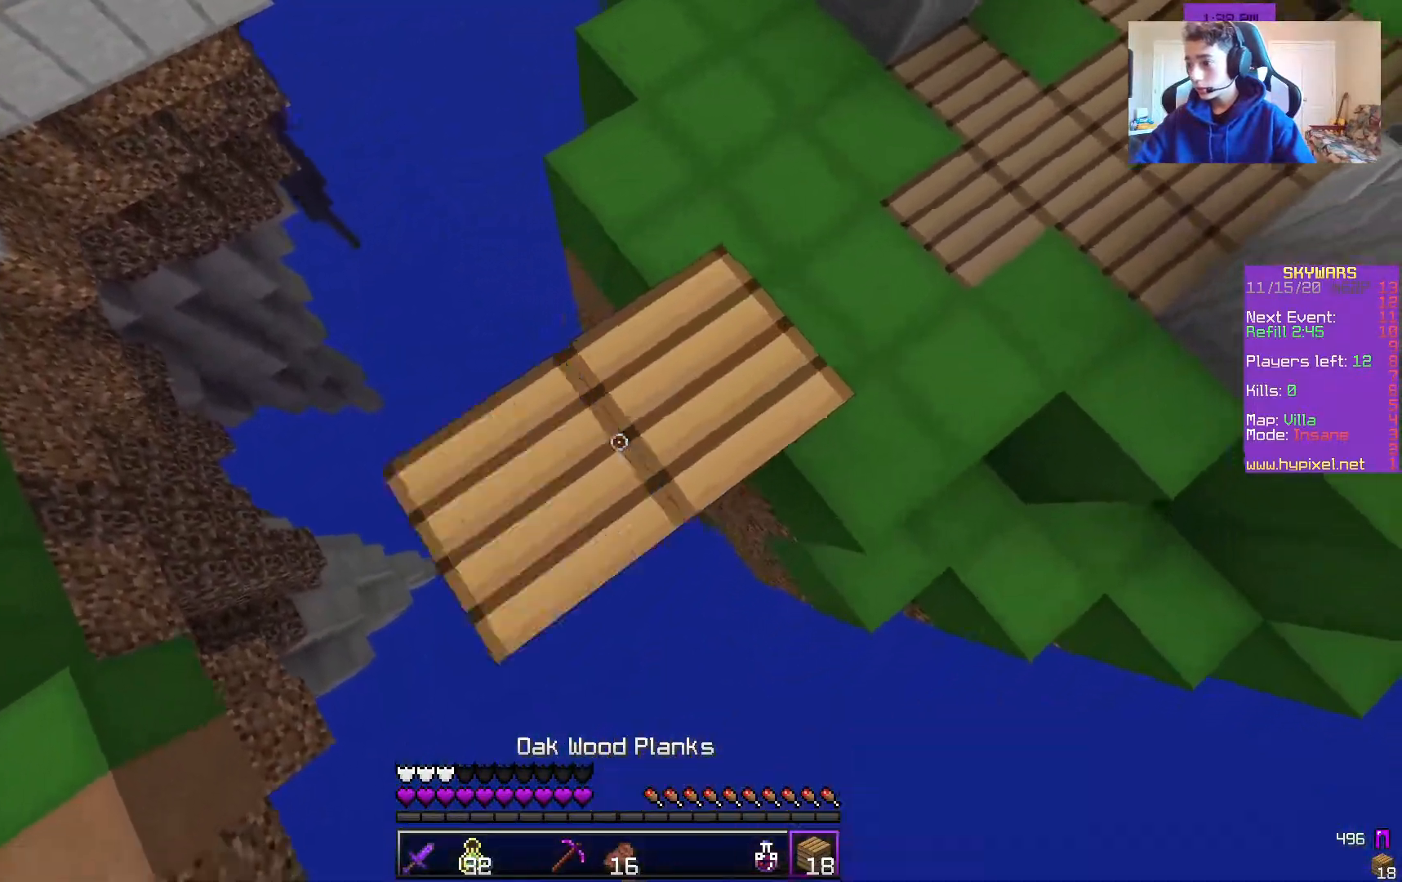
{"keys": ["a", "s"], "mouse": [], "events": [[433, "mouse_right", "up"]]}
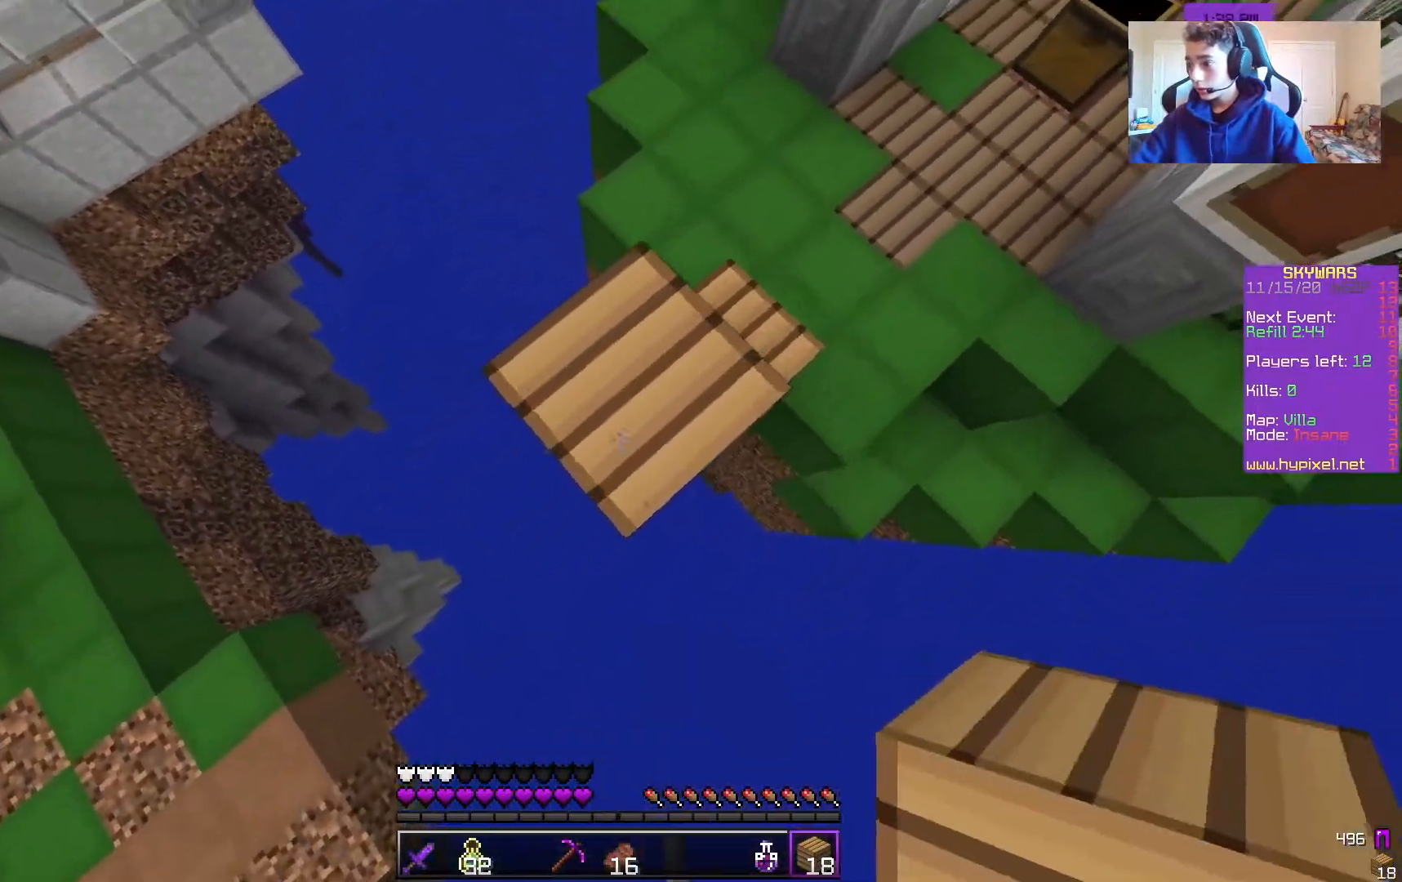
{"keys": ["a", "s"], "mouse": [], "events": [[183, "mouse_right", "down"], [317, "mouse_right", "up"]]}
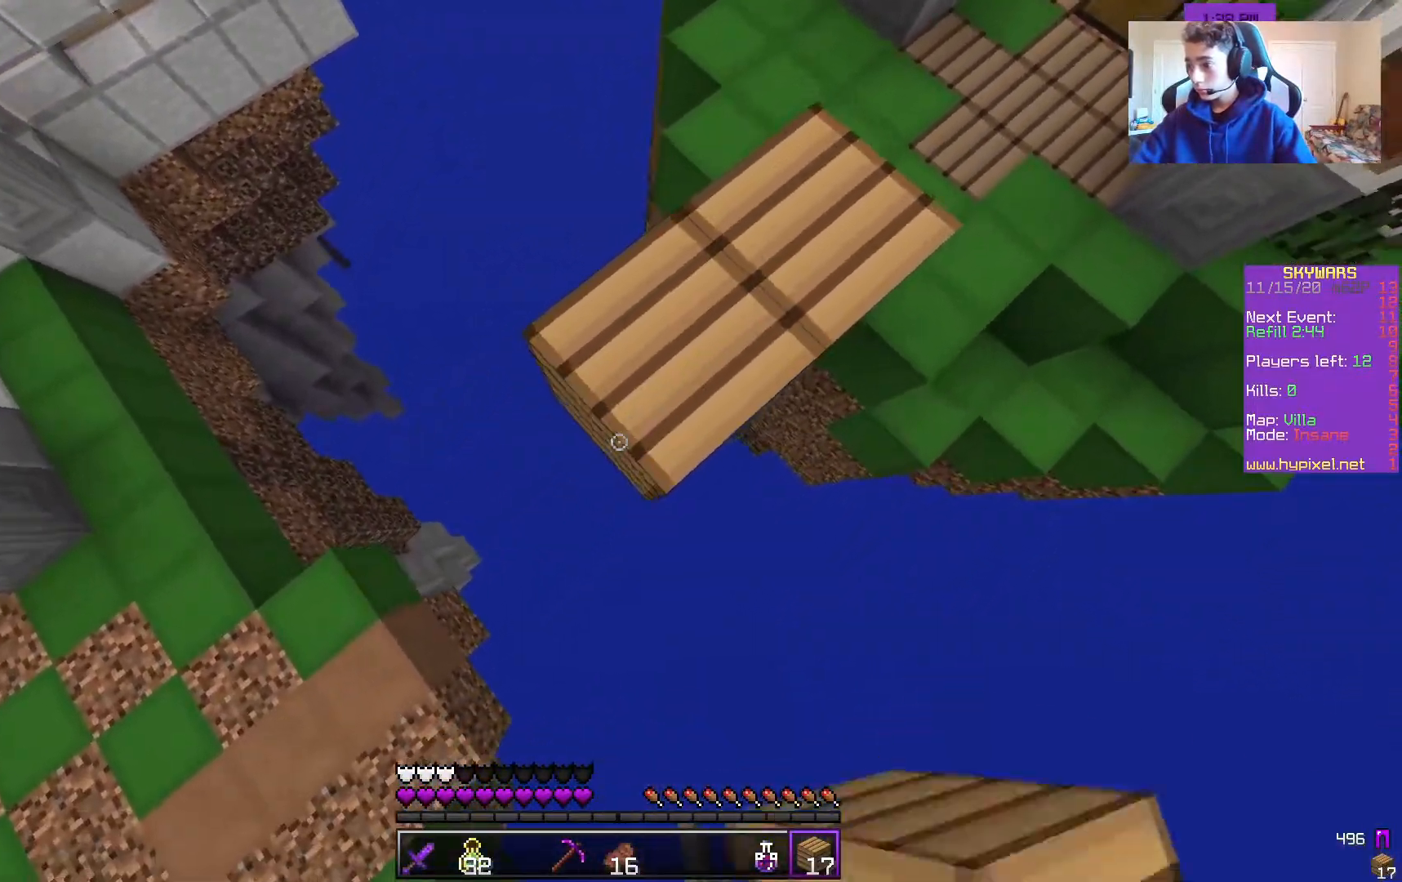
{"keys": ["a", "s"], "mouse": ["right"], "events": [[67, "mouse_right", "down"], [200, "mouse_right", "up"], [450, "mouse_right", "down"]]}
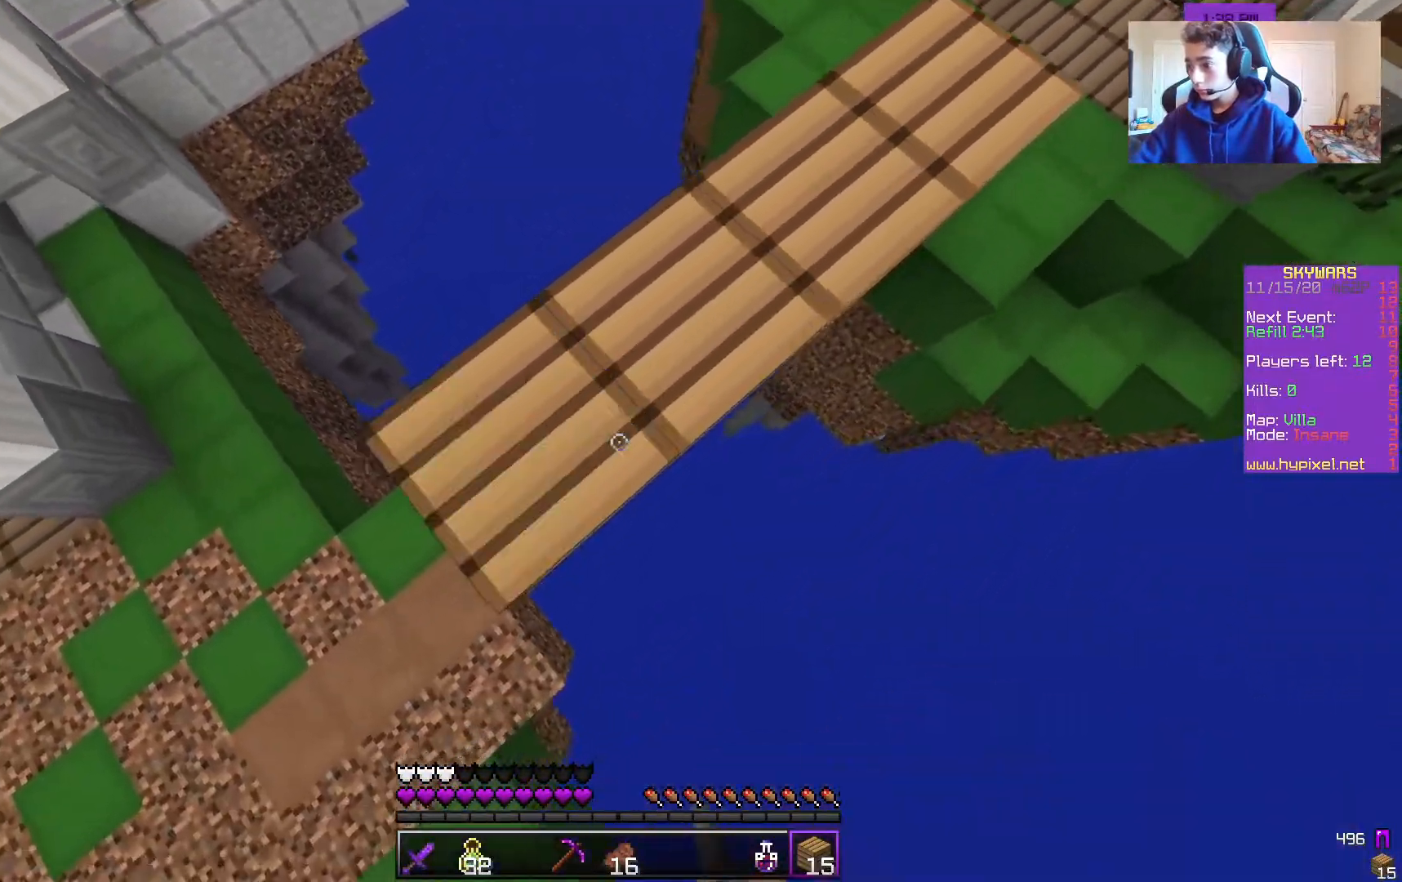
{"keys": ["w"], "mouse": [], "events": [[67, "mouse_right", "up"], [117, "s", "up"], [150, "a", "up"], [350, "w", "down"]]}
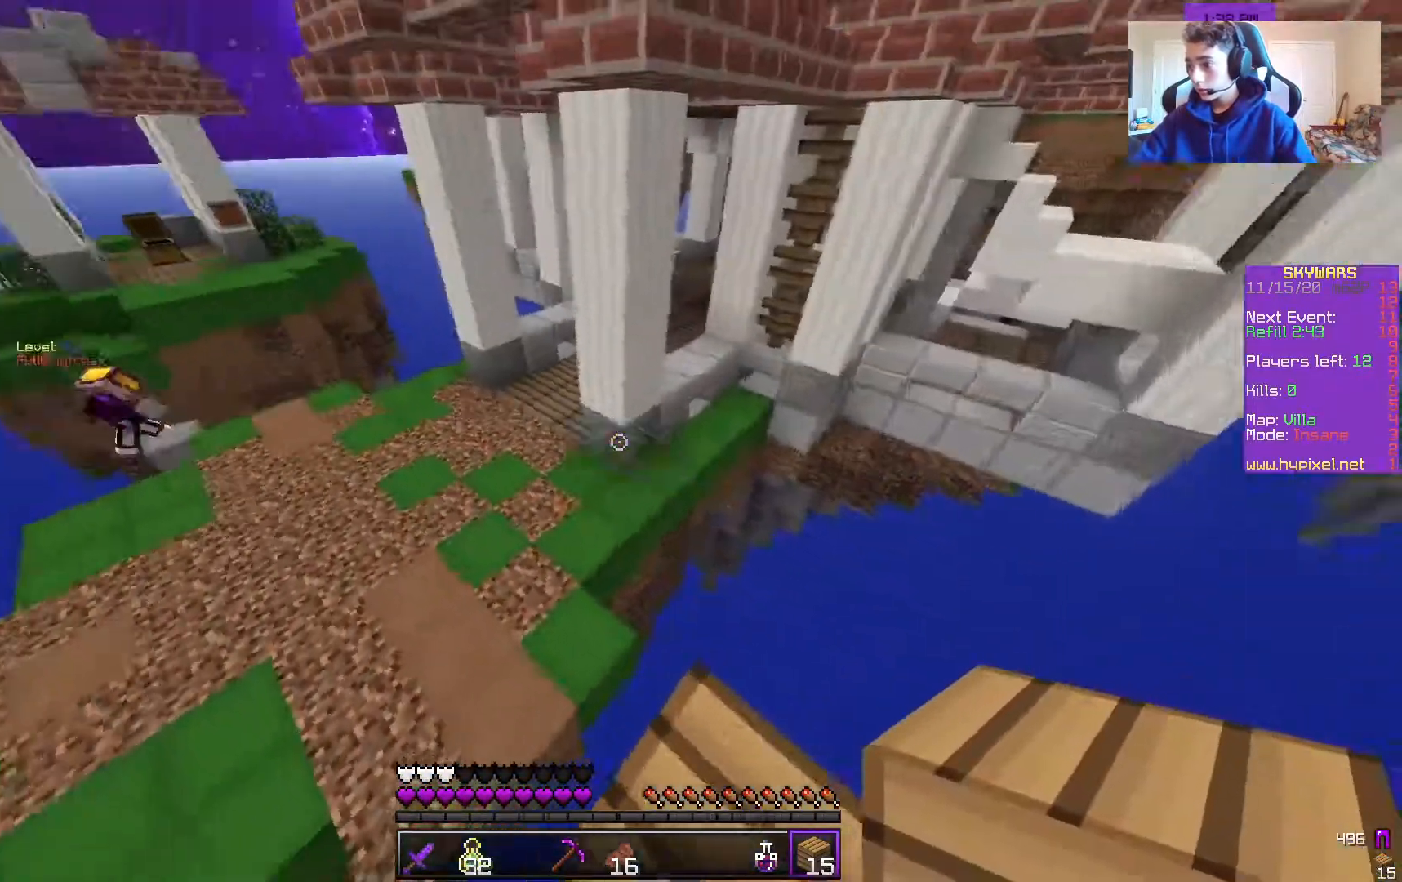
{"keys": ["w"], "mouse": [], "events": [[267, "a", "down"], [483, "a", "up"]]}
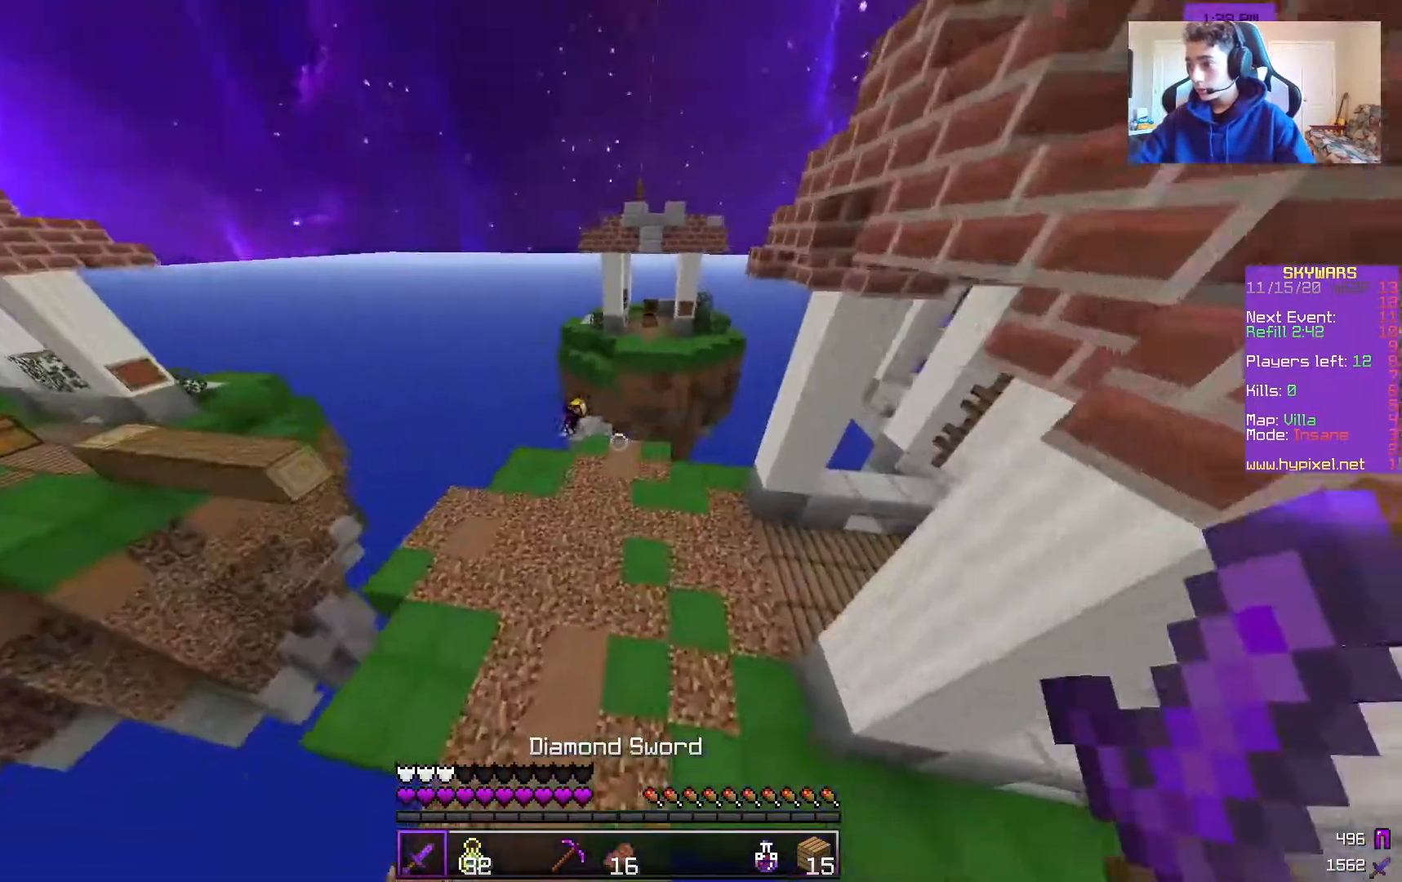
{"keys": ["w"], "mouse": [], "events": []}
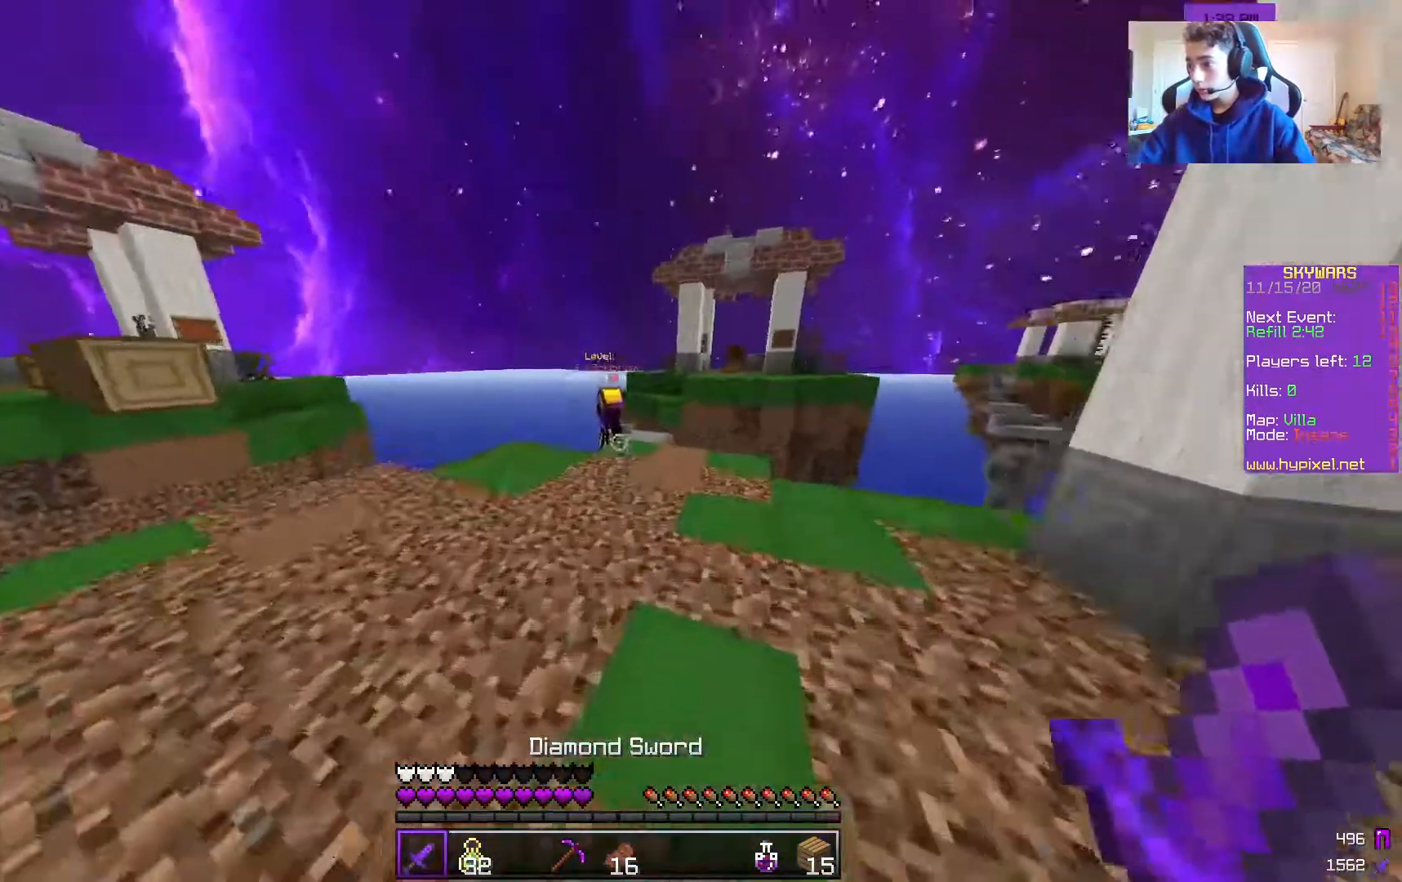
{"keys": ["w"], "mouse": [], "events": [[133, "d", "down"], [433, "d", "up"]]}
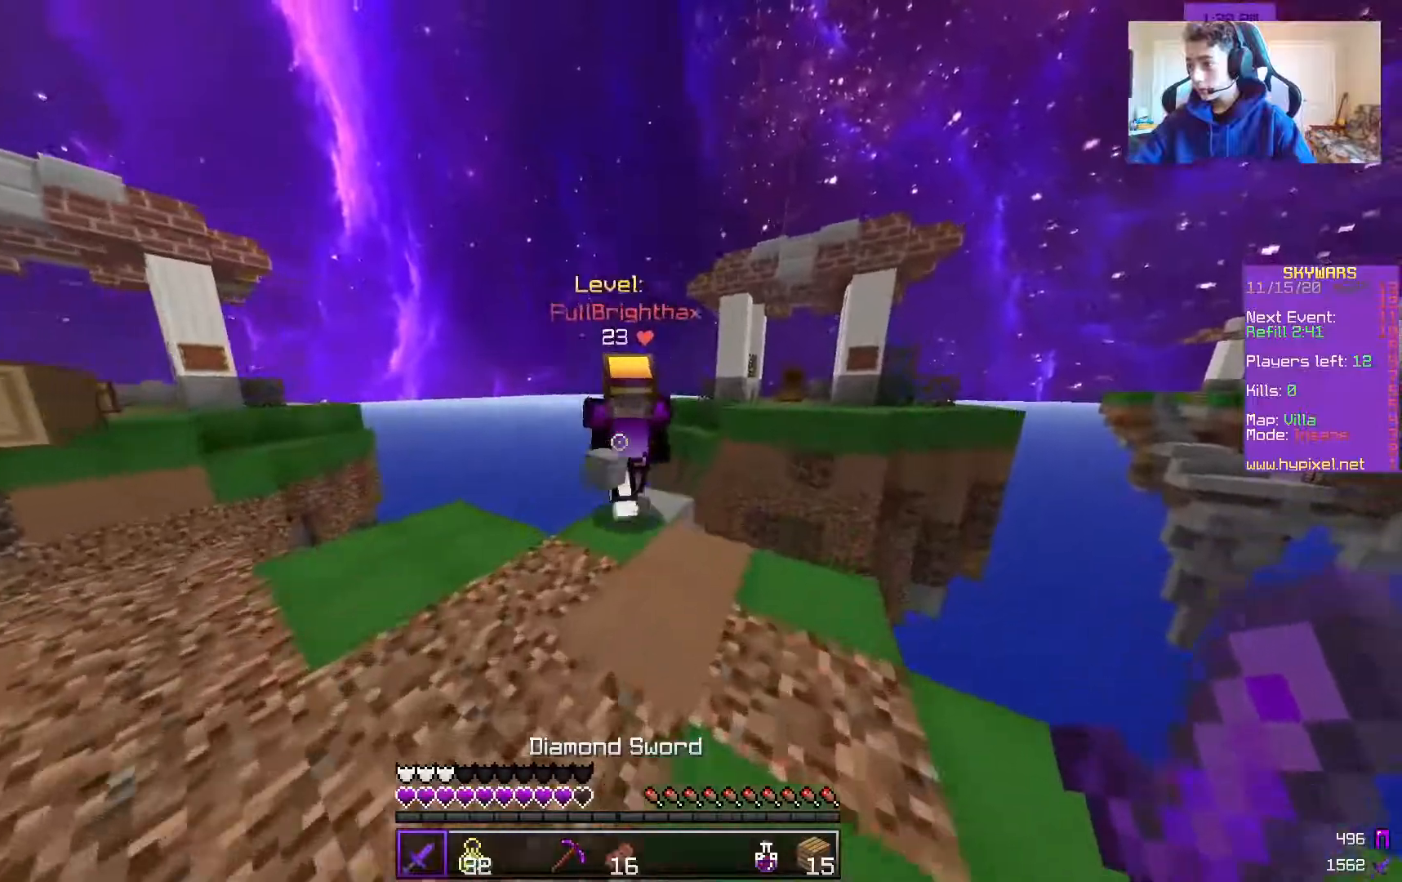
{"keys": ["a", "w"], "mouse": ["left"], "events": [[50, "mouse_left", "down"], [217, "a", "down"]]}
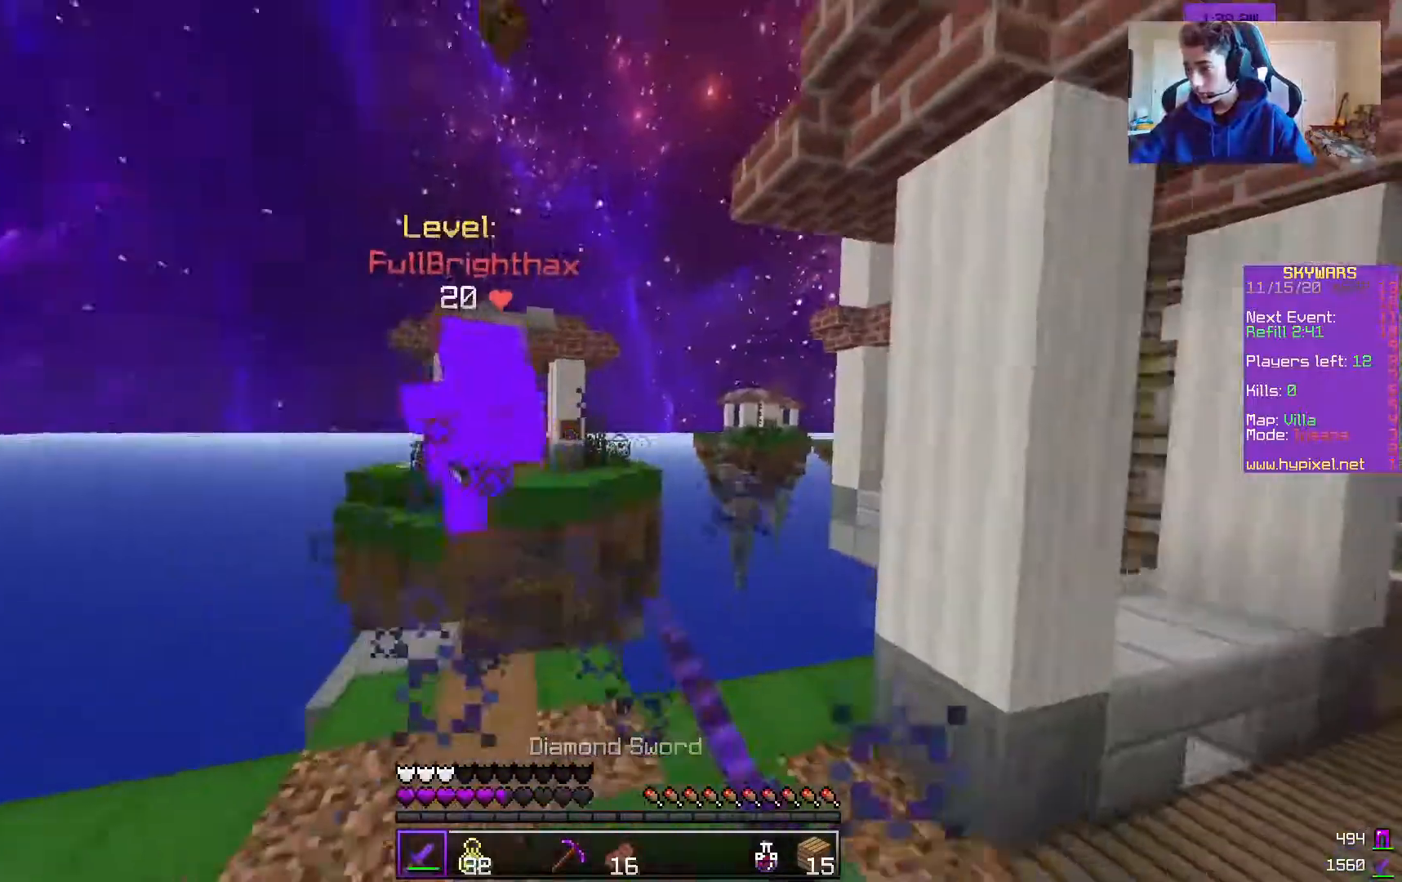
{"keys": ["w"], "mouse": [], "events": [[167, "a", "up"], [233, "mouse_left", "up"], [367, "w", "up"], [433, "w", "down"]]}
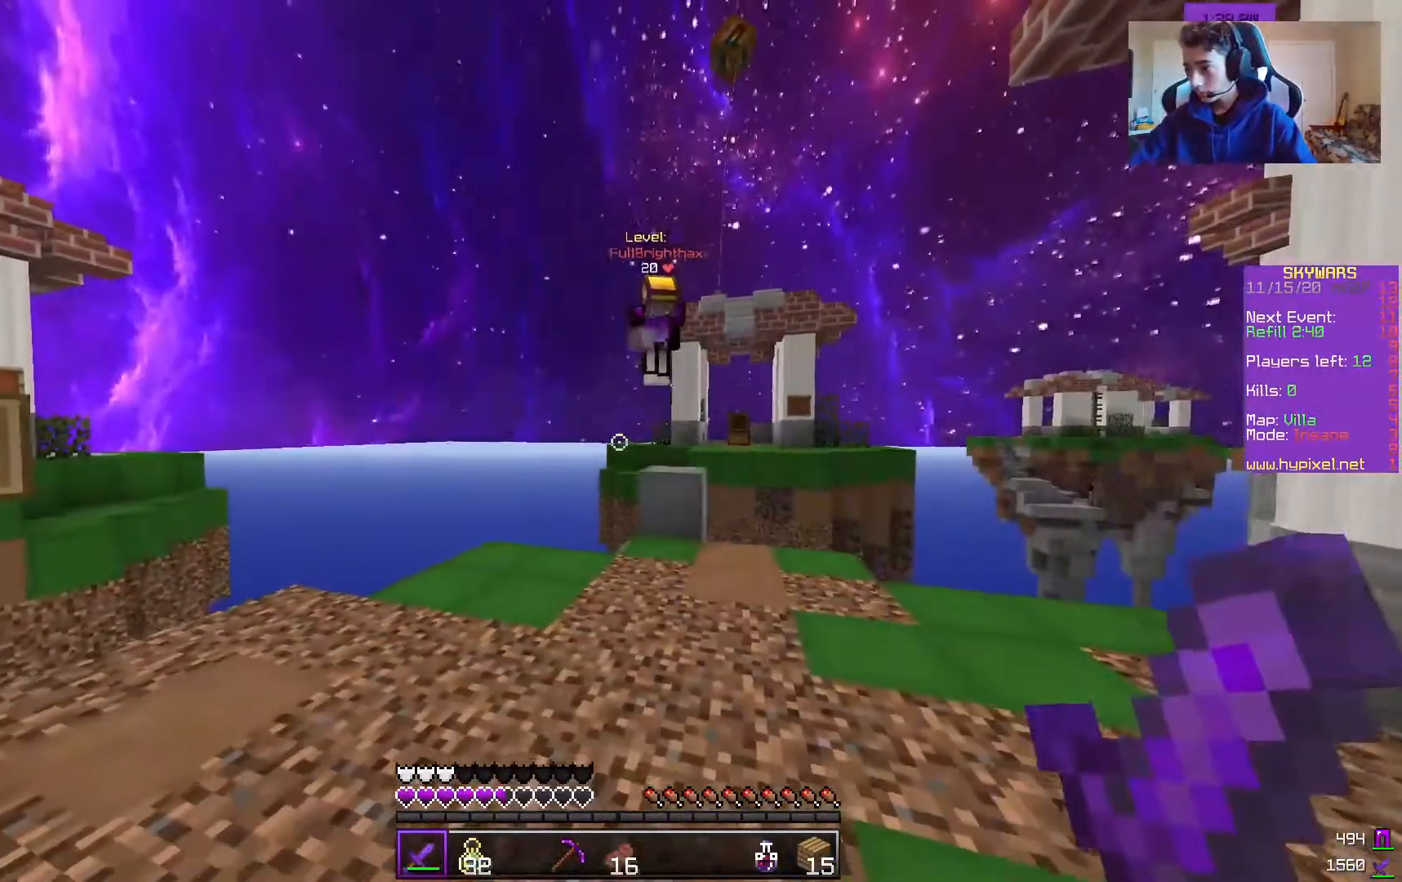
{"keys": ["d", "w"], "mouse": [], "events": [[33, "w", "up"], [67, "w", "down"], [250, "d", "down"]]}
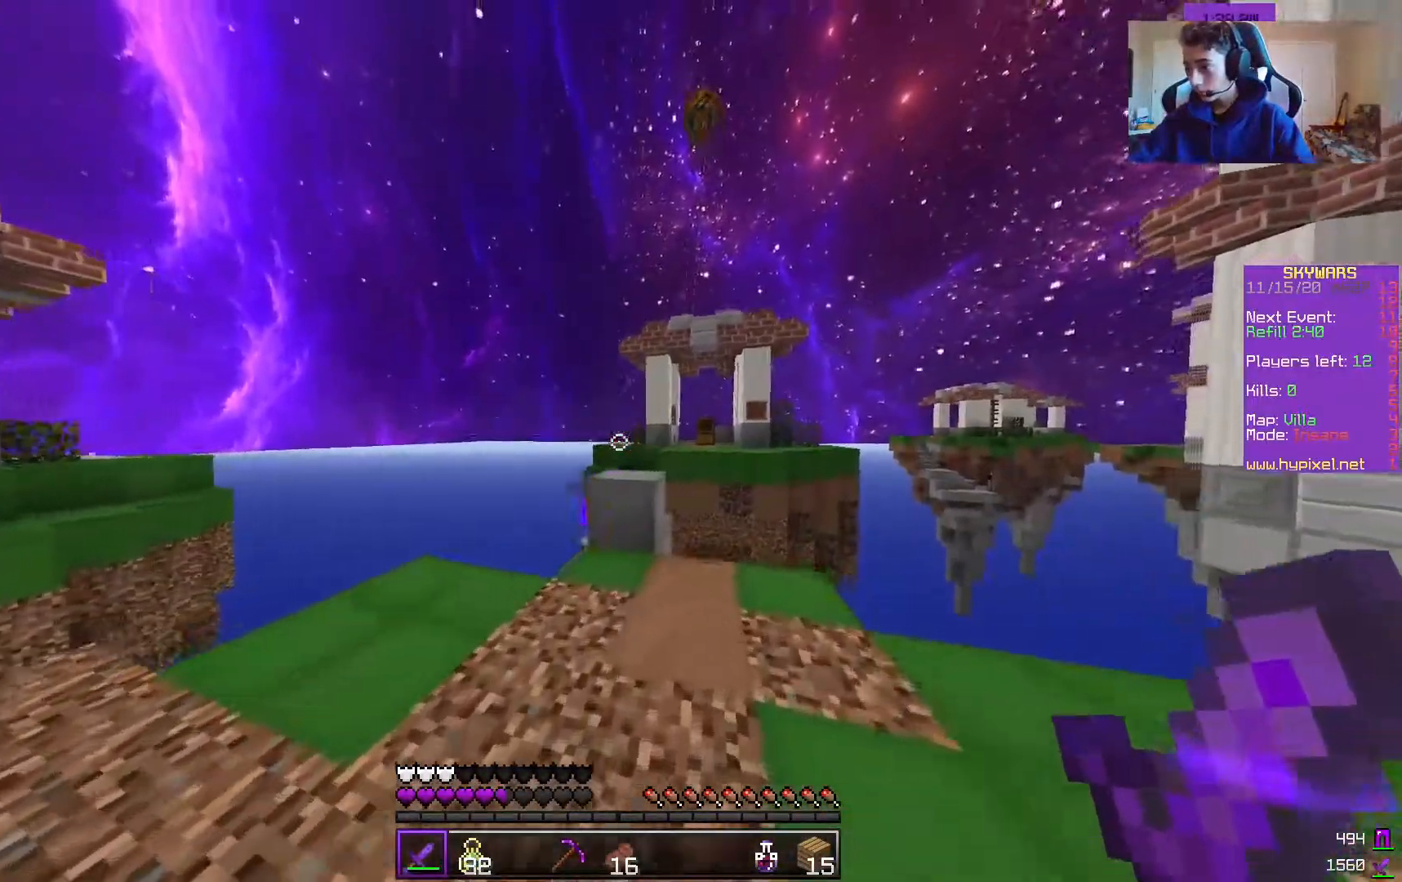
{"keys": ["w"], "mouse": [], "events": [[83, "d", "up"]]}
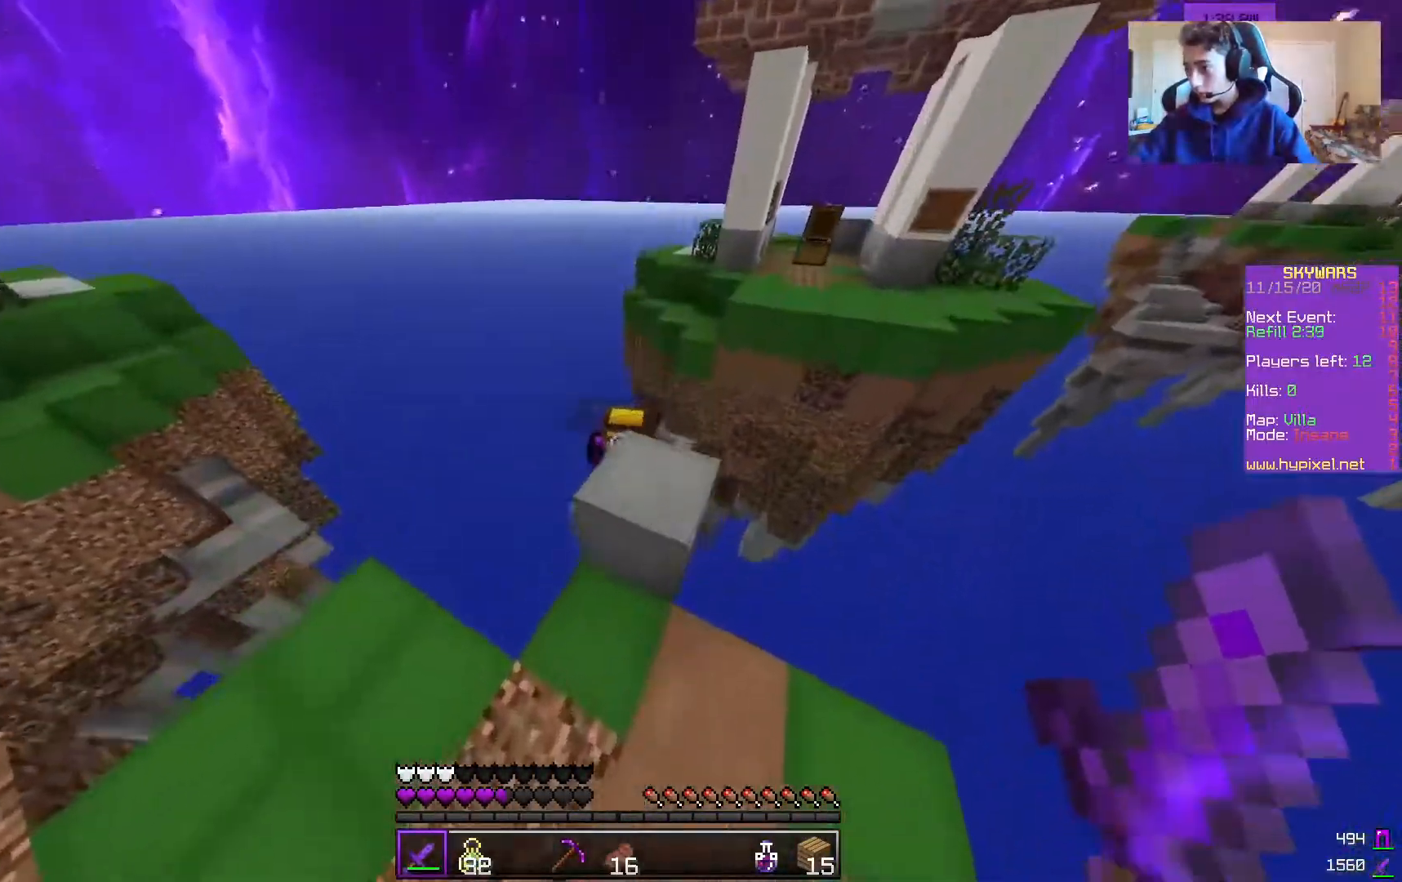
{"keys": ["d", "s"], "mouse": ["left"], "events": [[150, "mouse_left", "down"], [250, "w", "up"], [283, "mouse_left", "up"], [300, "s", "down"], [317, "mouse_left", "down"], [467, "d", "down"]]}
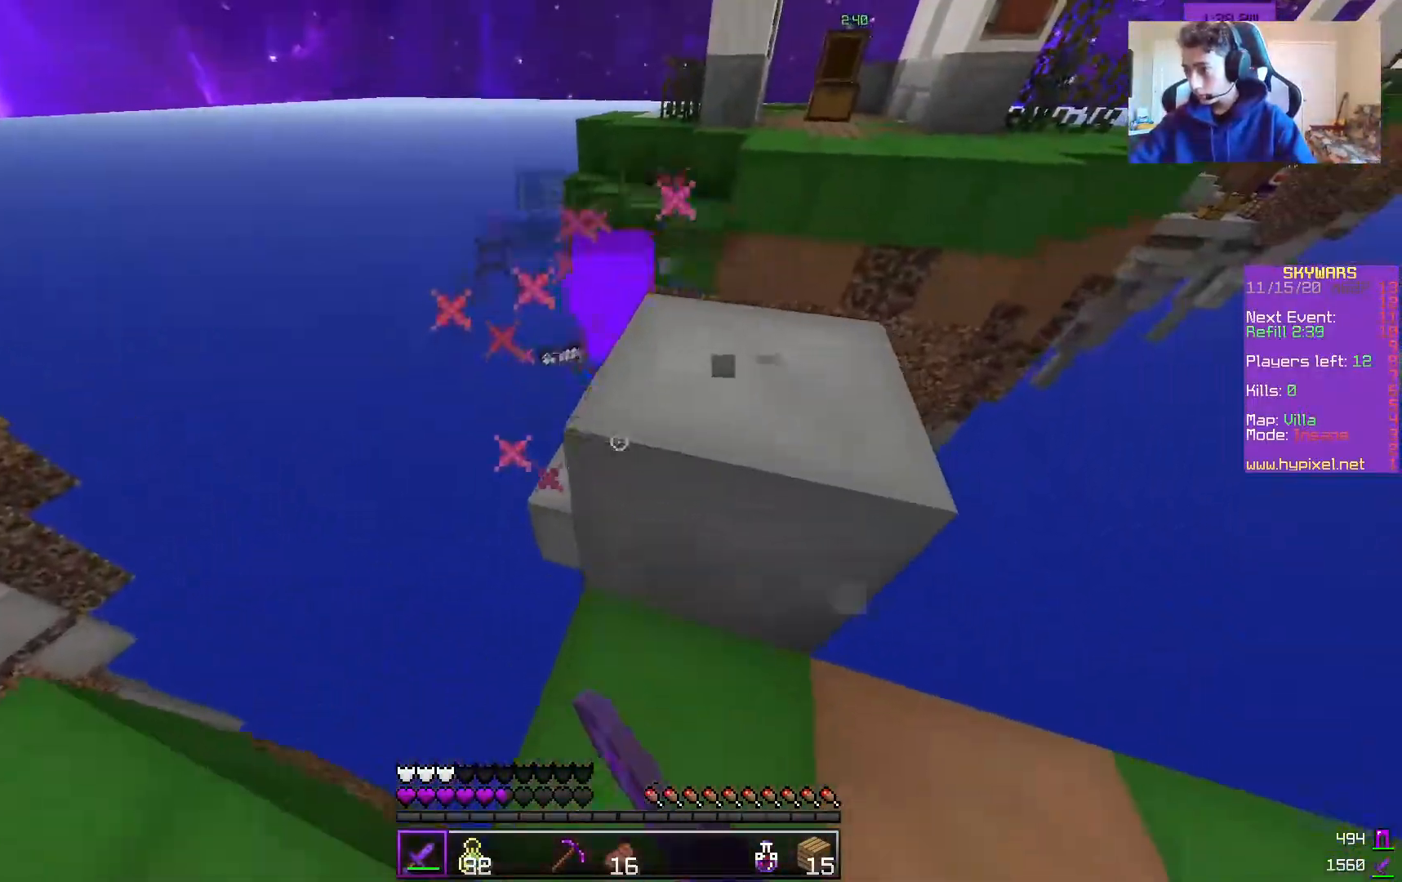
{"keys": [], "mouse": [], "events": [[50, "mouse_left", "up"], [250, "d", "up"], [333, "s", "up"]]}
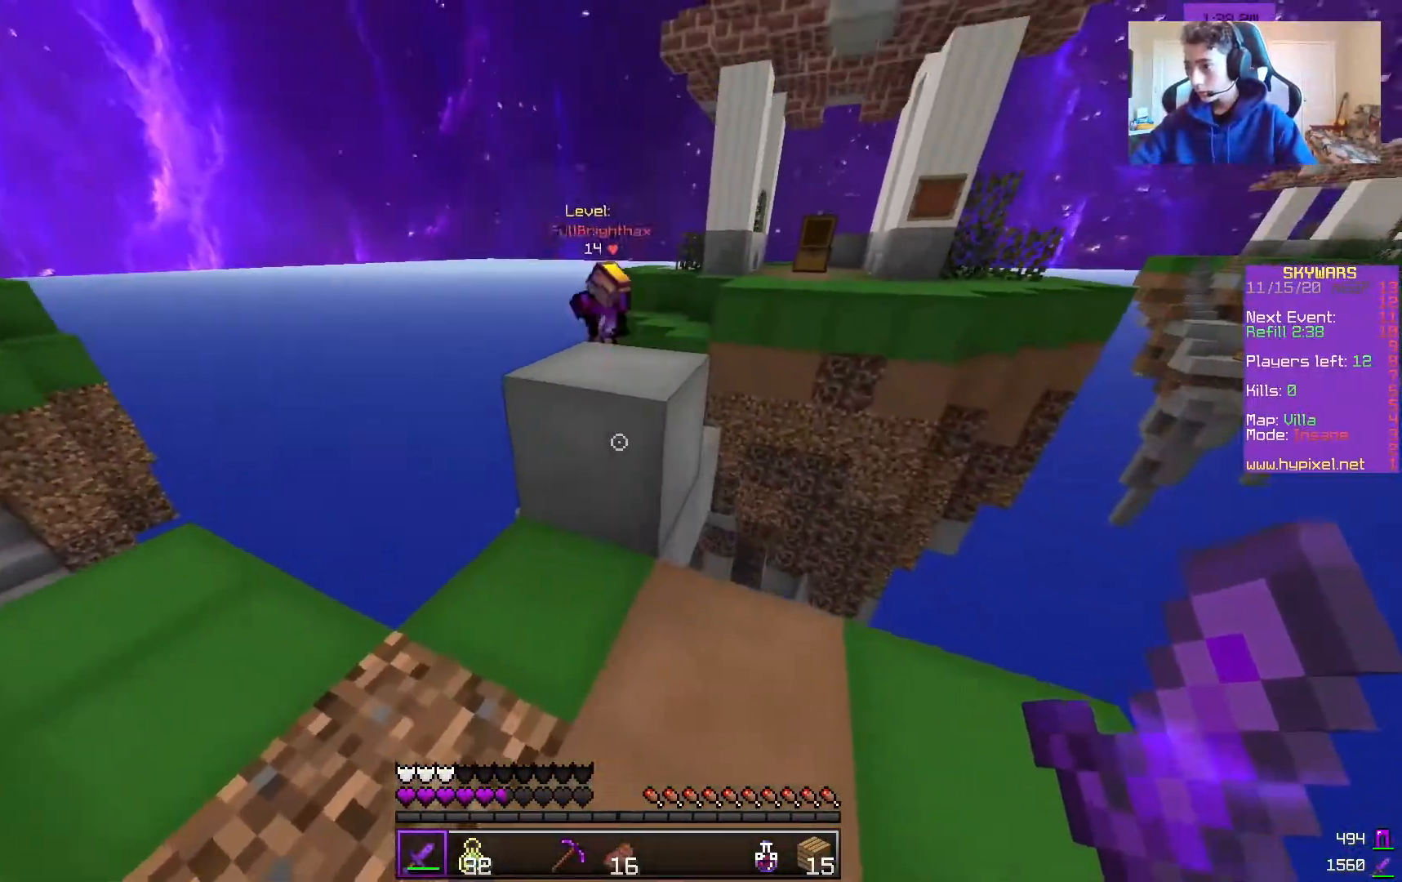
{"keys": [], "mouse": [], "events": []}
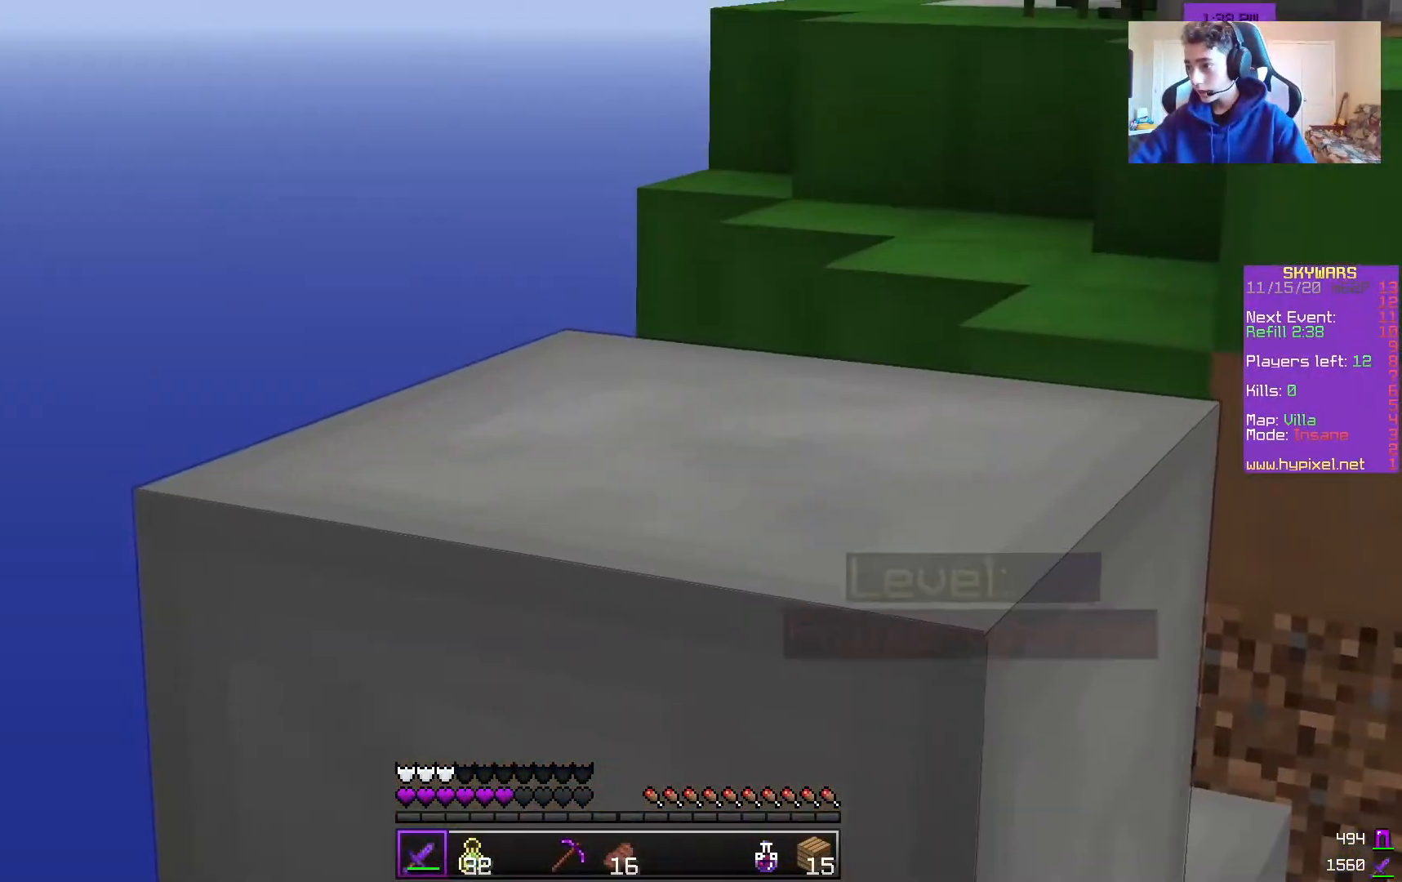
{"keys": ["w"], "mouse": [], "events": [[300, "w", "down"]]}
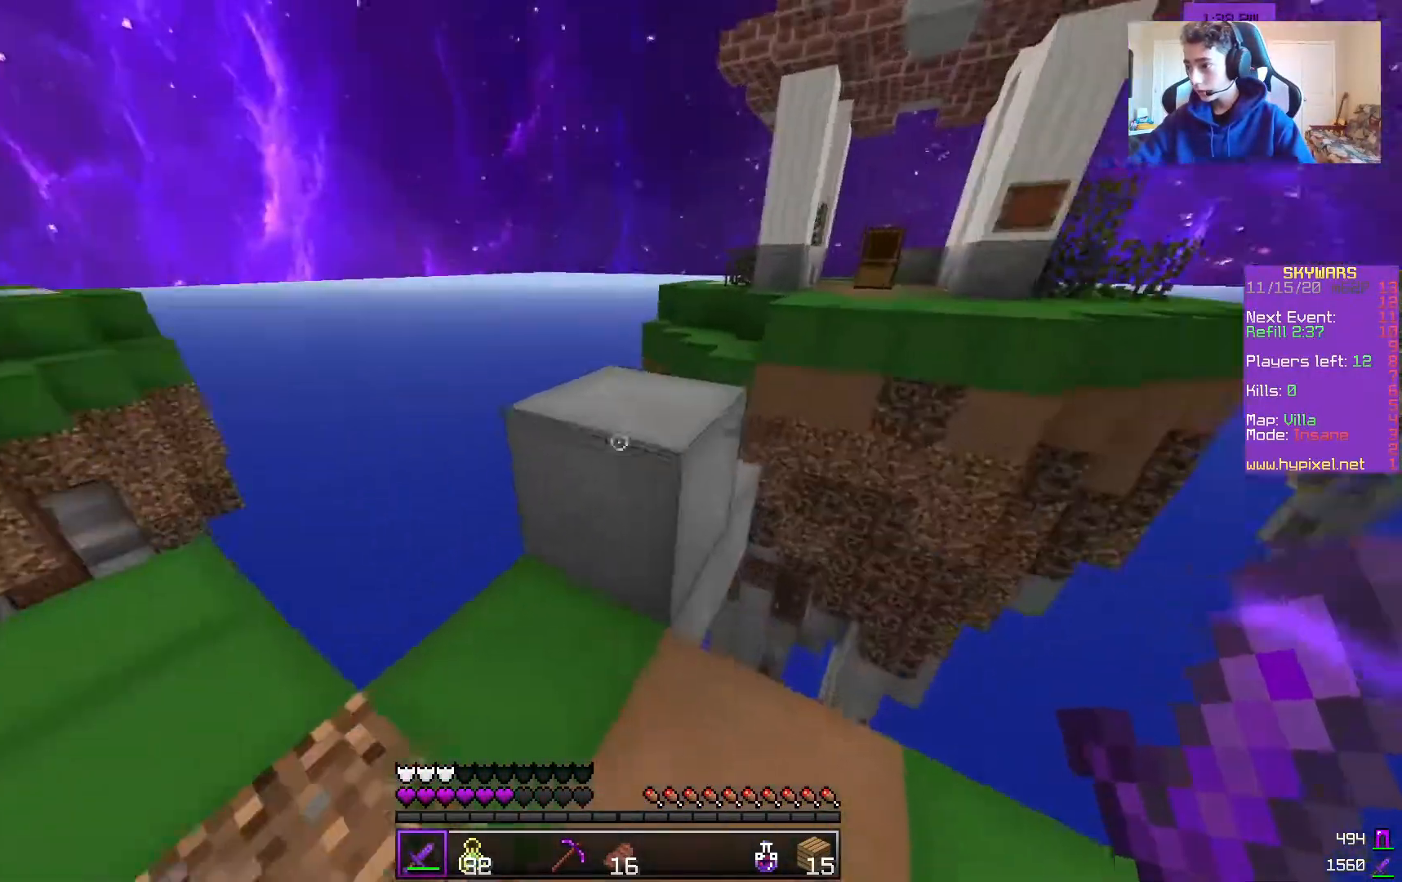
{"keys": ["d", "s"], "mouse": [], "events": [[67, "a", "down"], [183, "d", "down"], [250, "a", "up"], [267, "w", "up"], [367, "s", "down"]]}
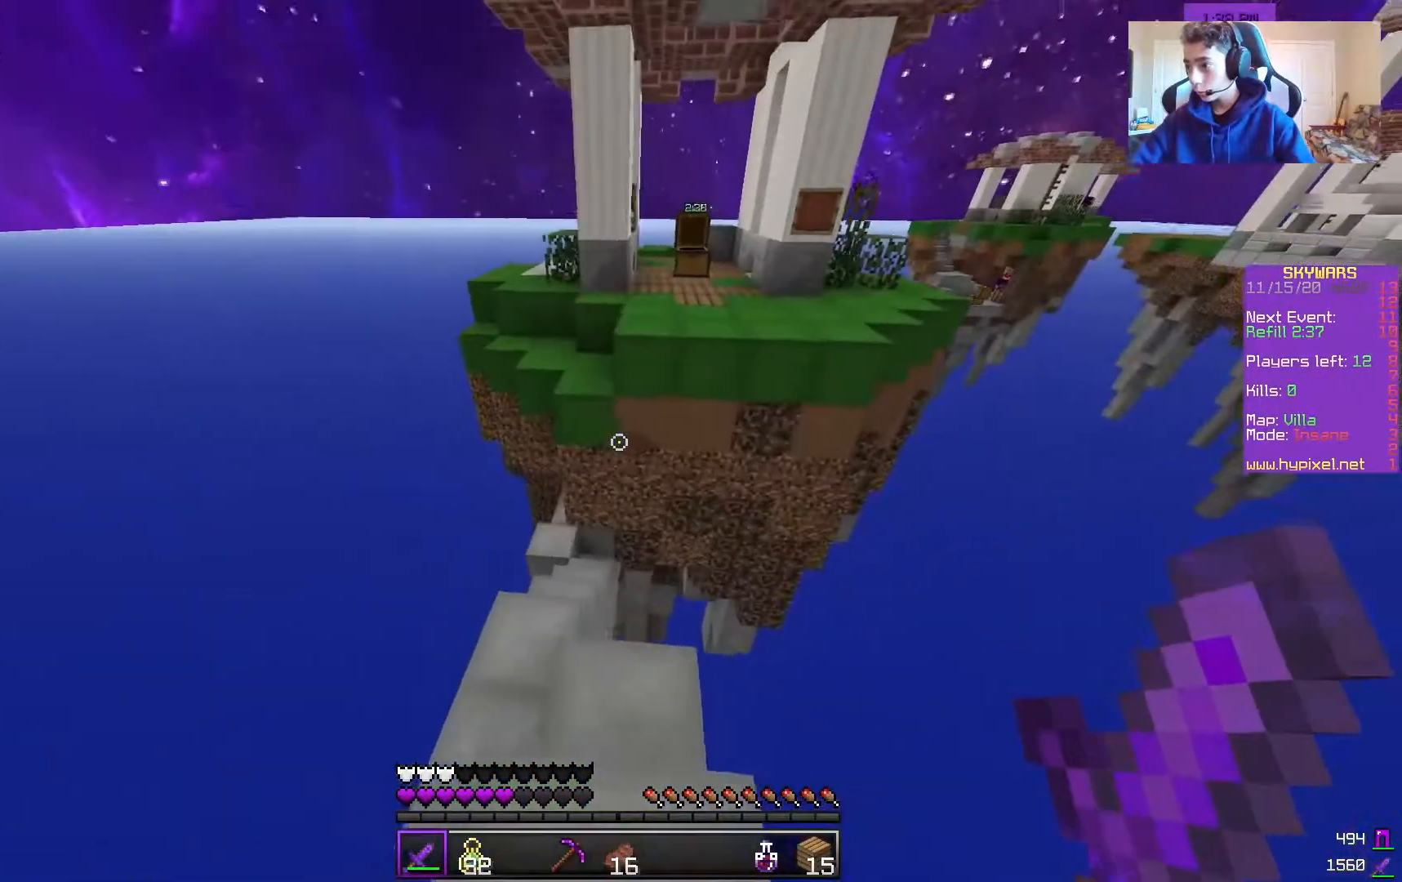
{"keys": [], "mouse": [], "events": [[83, "d", "up"], [100, "s", "up"], [283, "a", "down"], [283, "w", "down"], [467, "a", "up"], [467, "w", "up"]]}
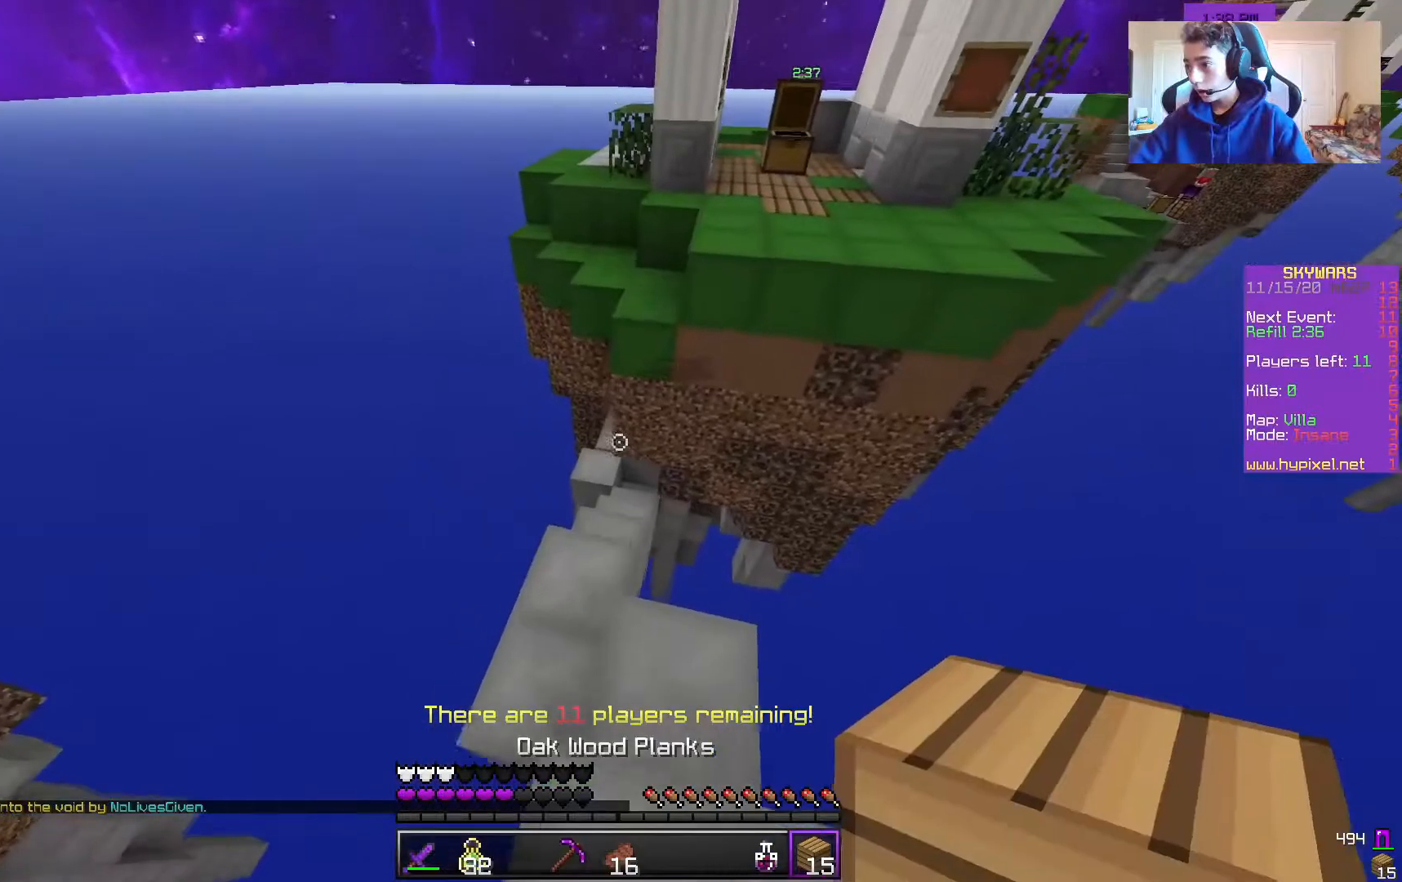
{"keys": [], "mouse": ["right"], "events": [[133, "d", "down"], [133, "s", "down"], [233, "d", "up"], [350, "s", "up"], [433, "mouse_right", "down"]]}
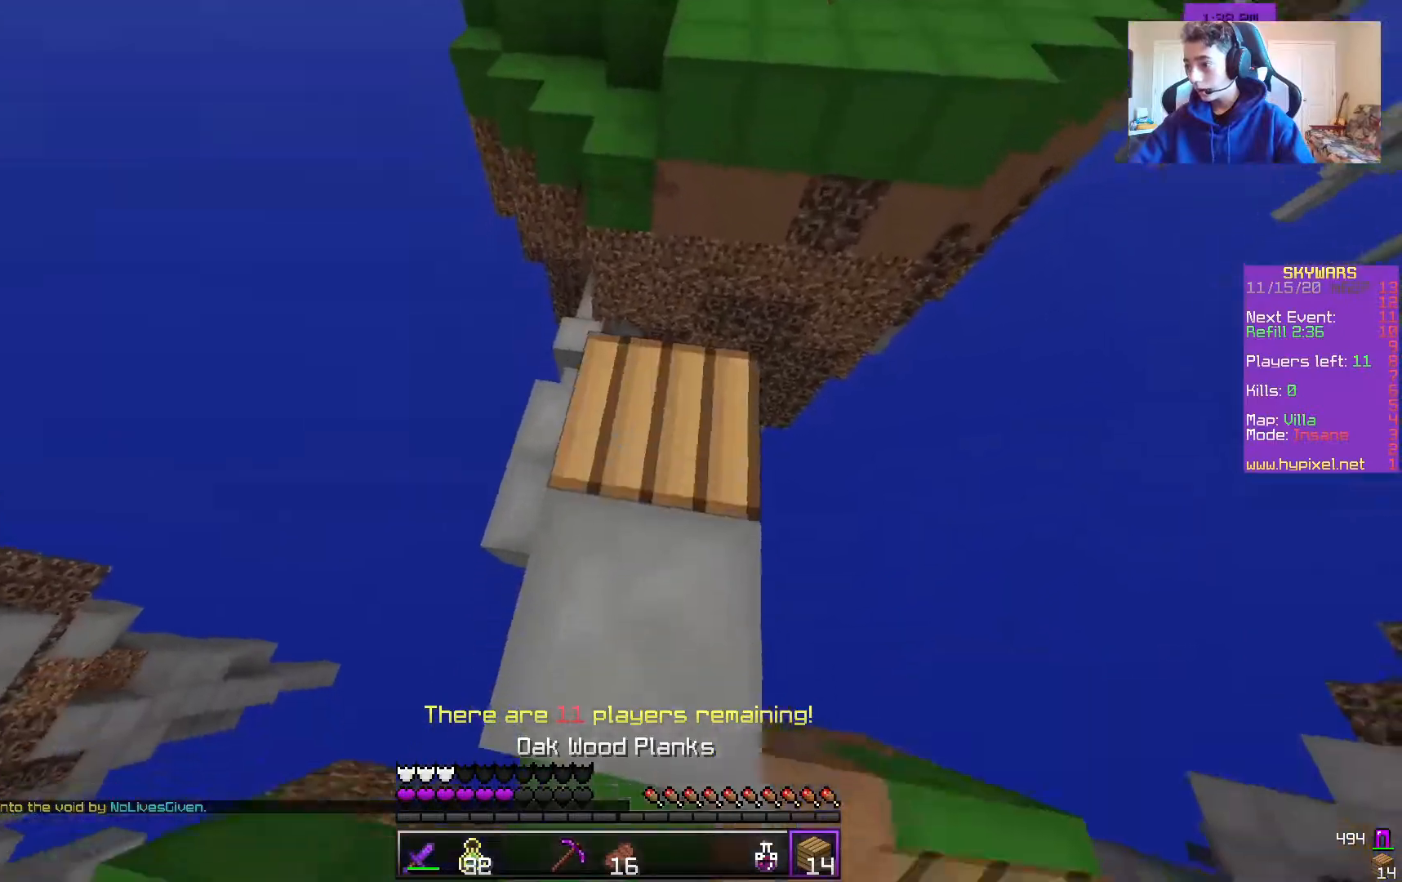
{"keys": [], "mouse": ["right"], "events": []}
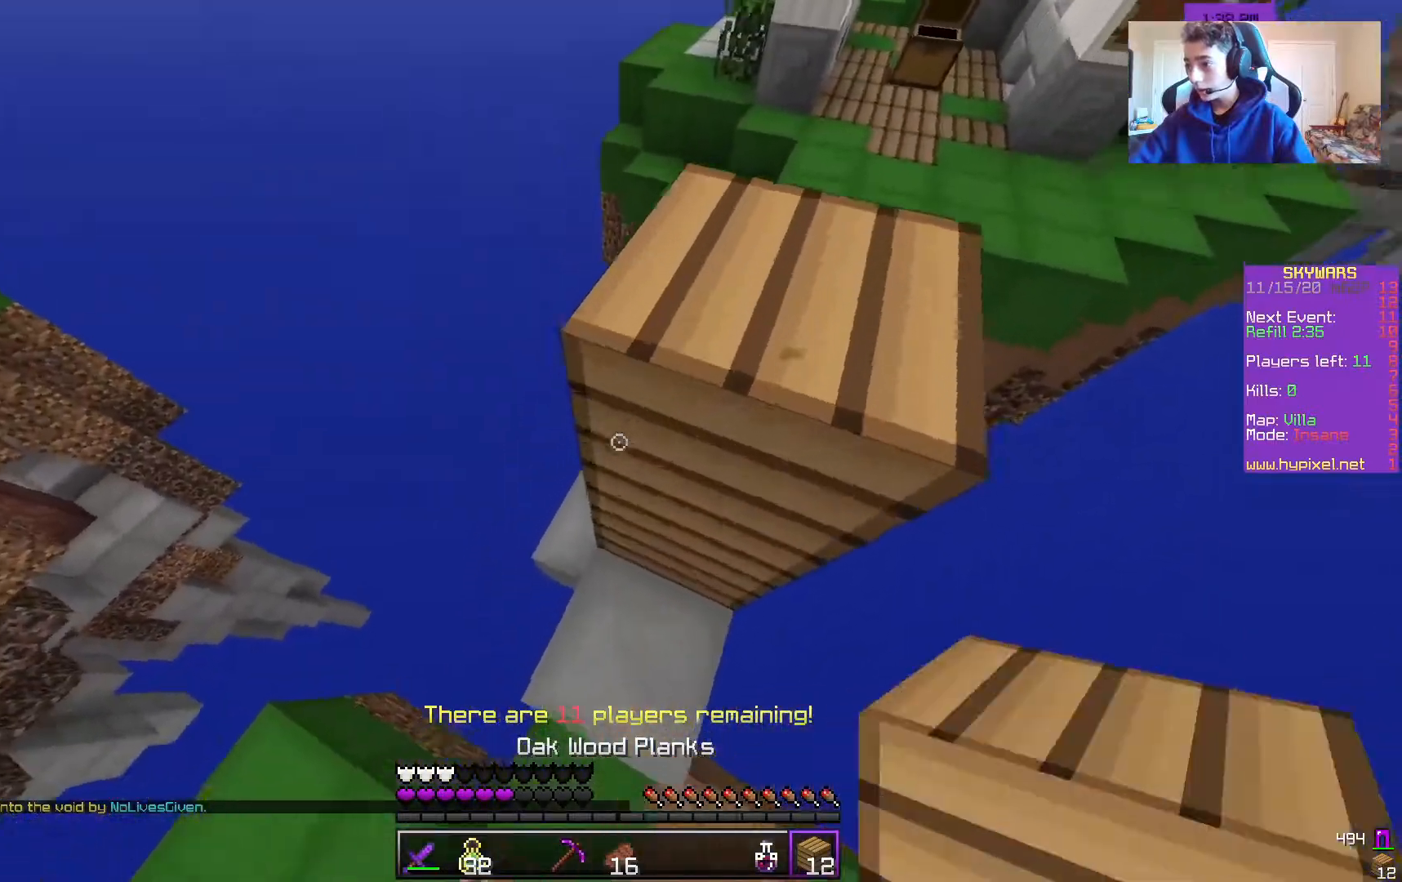
{"keys": ["d", "s"], "mouse": [], "events": [[33, "mouse_right", "up"], [217, "s", "down"], [483, "d", "down"]]}
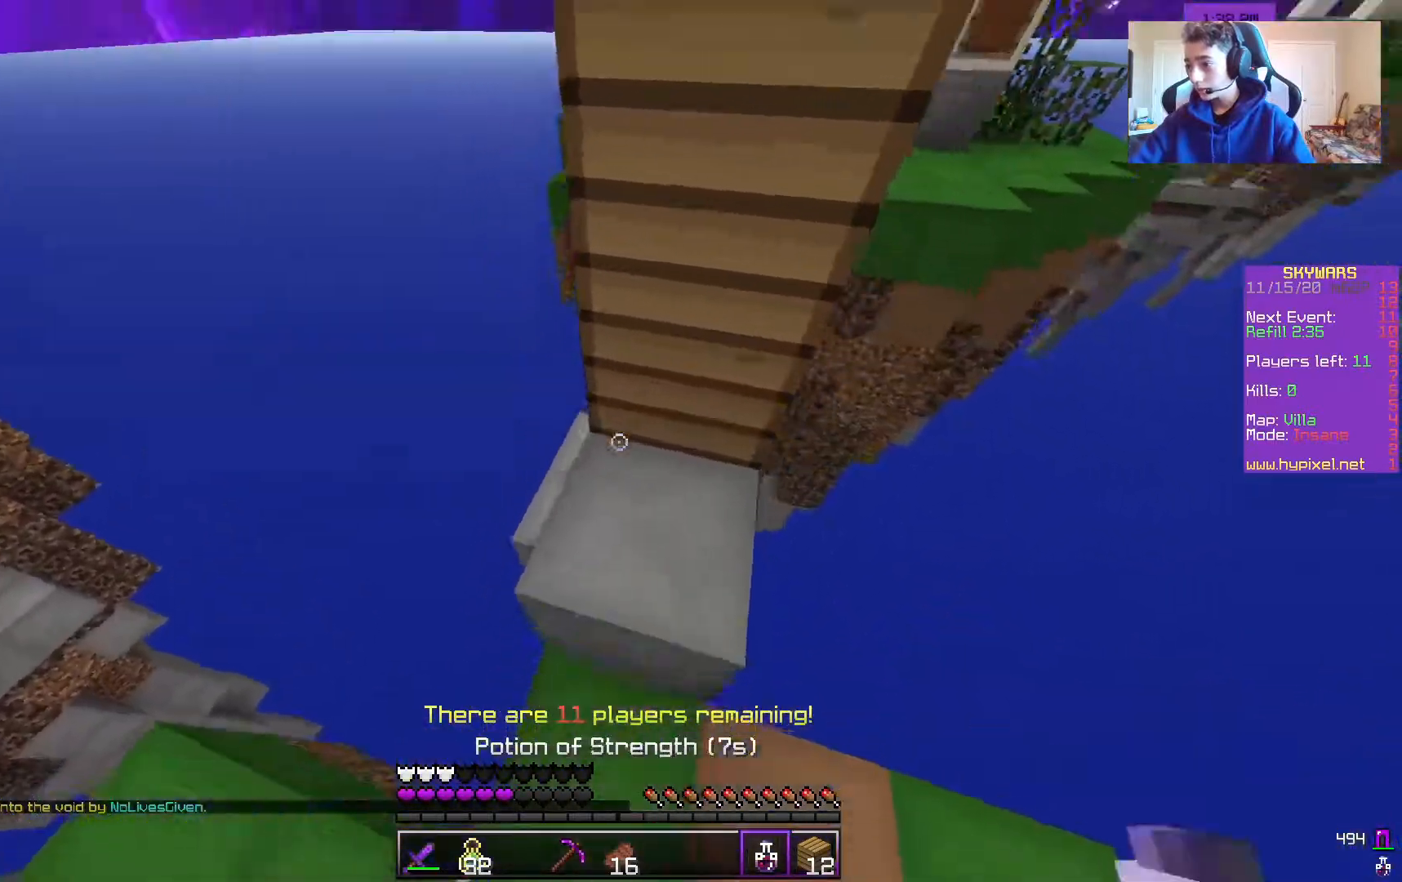
{"keys": ["s"], "mouse": ["right"], "events": [[317, "mouse_right", "down"], [450, "d", "up"]]}
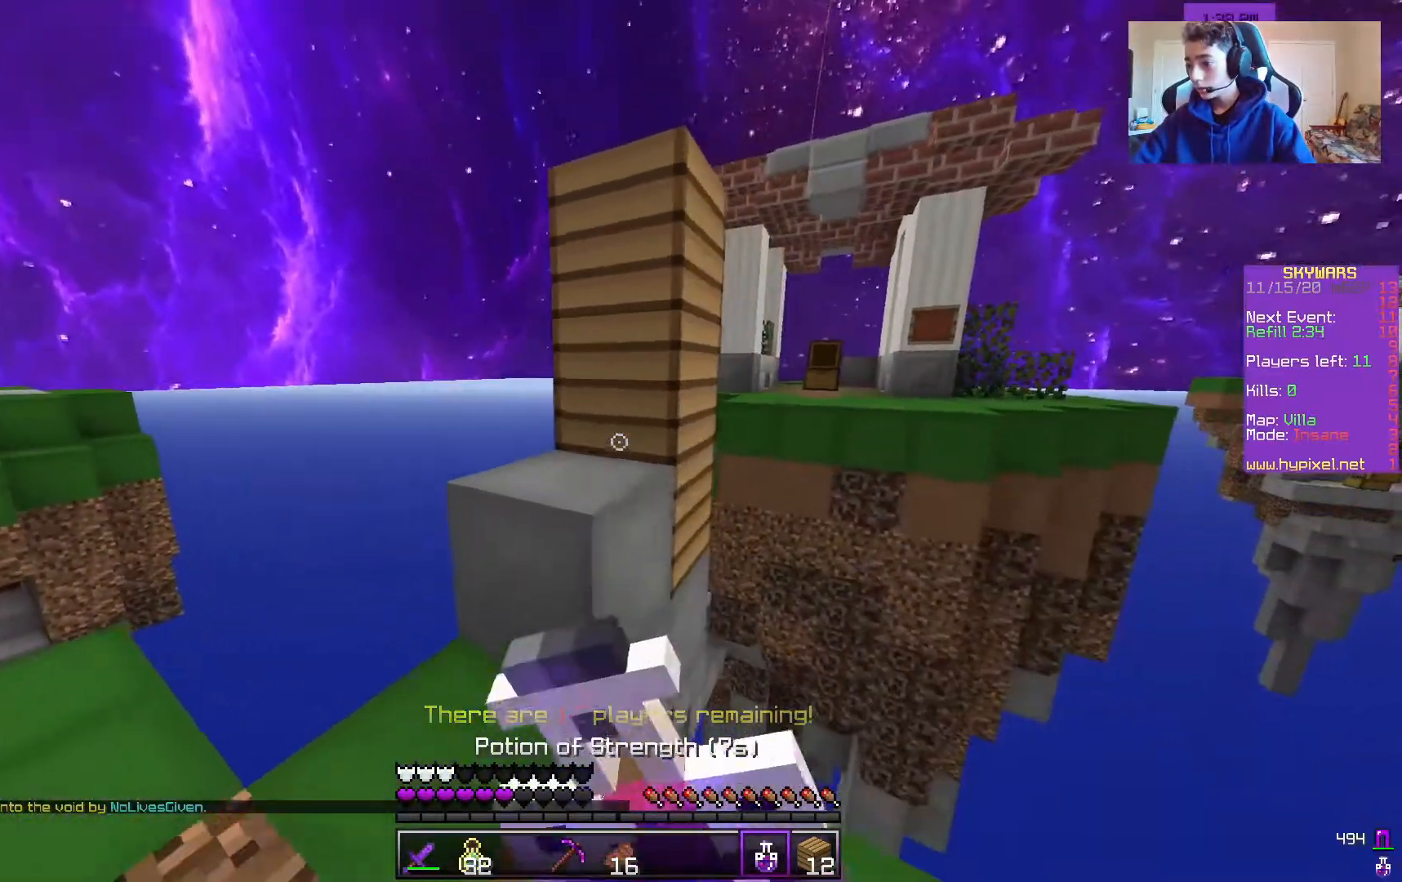
{"keys": ["a", "s"], "mouse": ["right"], "events": [[100, "a", "down"]]}
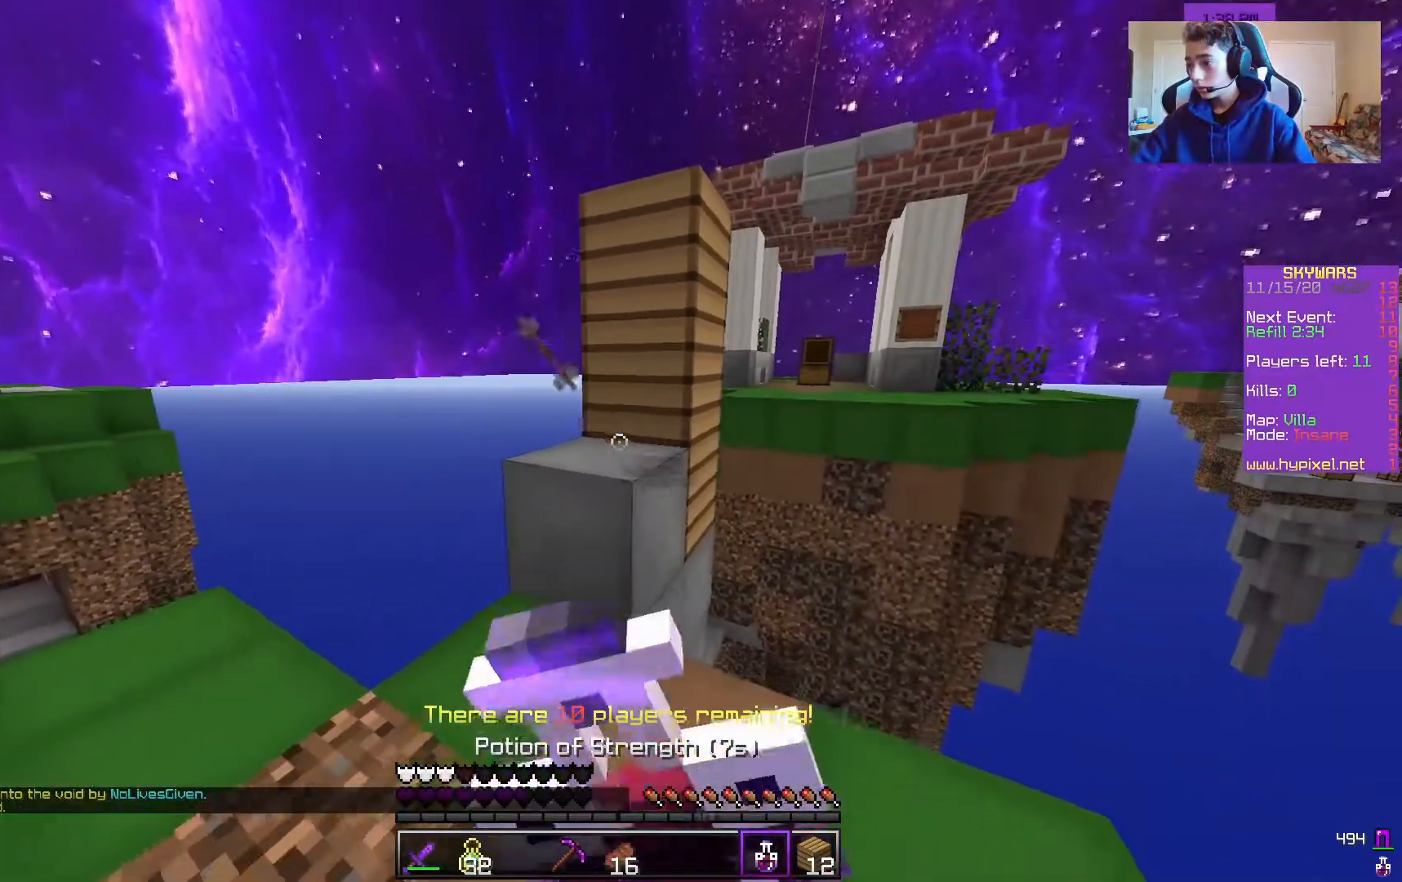
{"keys": ["s"], "mouse": ["right"], "events": [[317, "a", "up"]]}
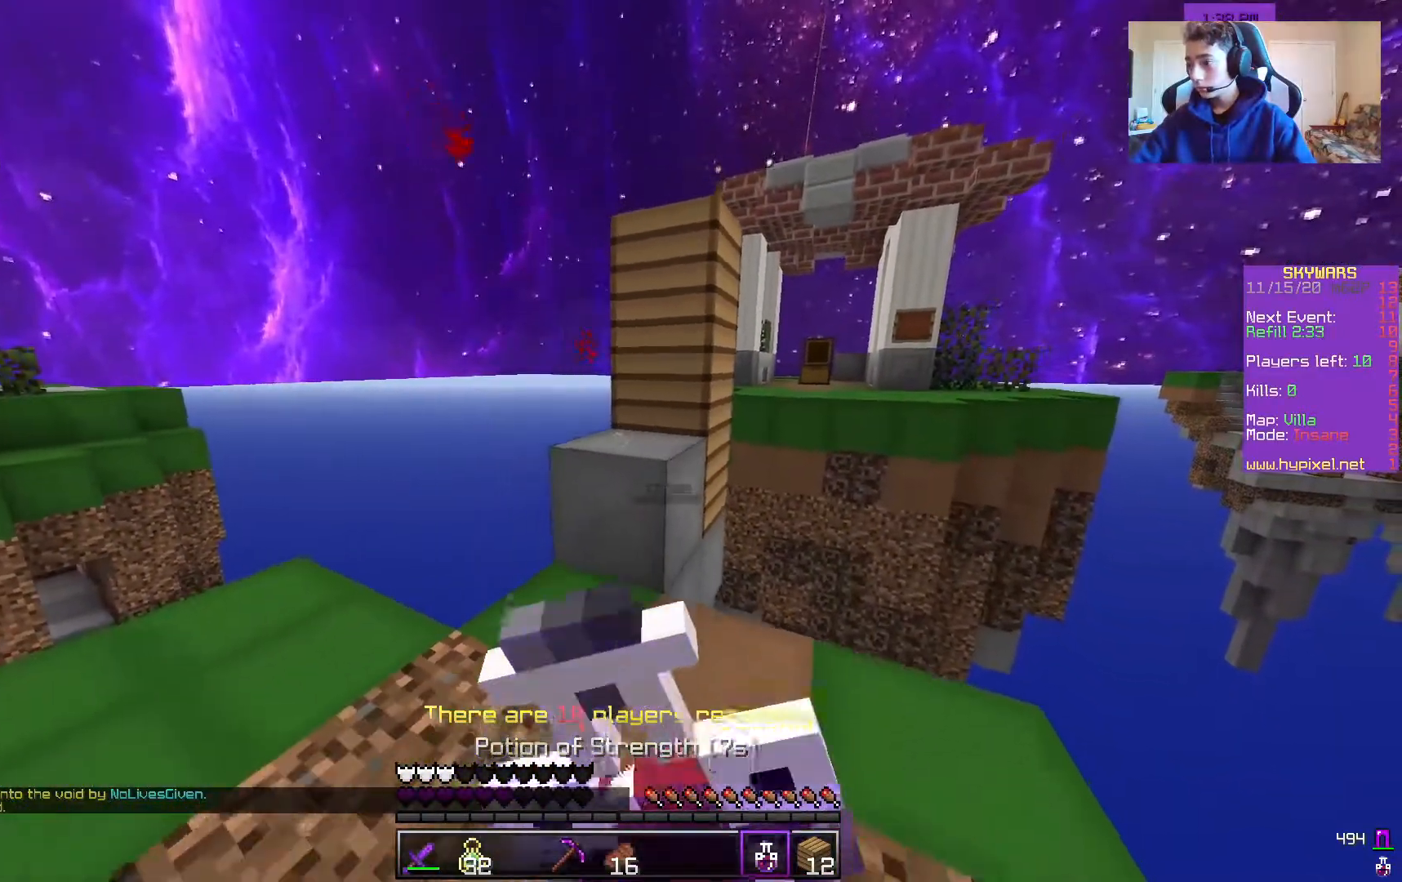
{"keys": ["a", "s"], "mouse": ["right"], "events": [[83, "a", "down"]]}